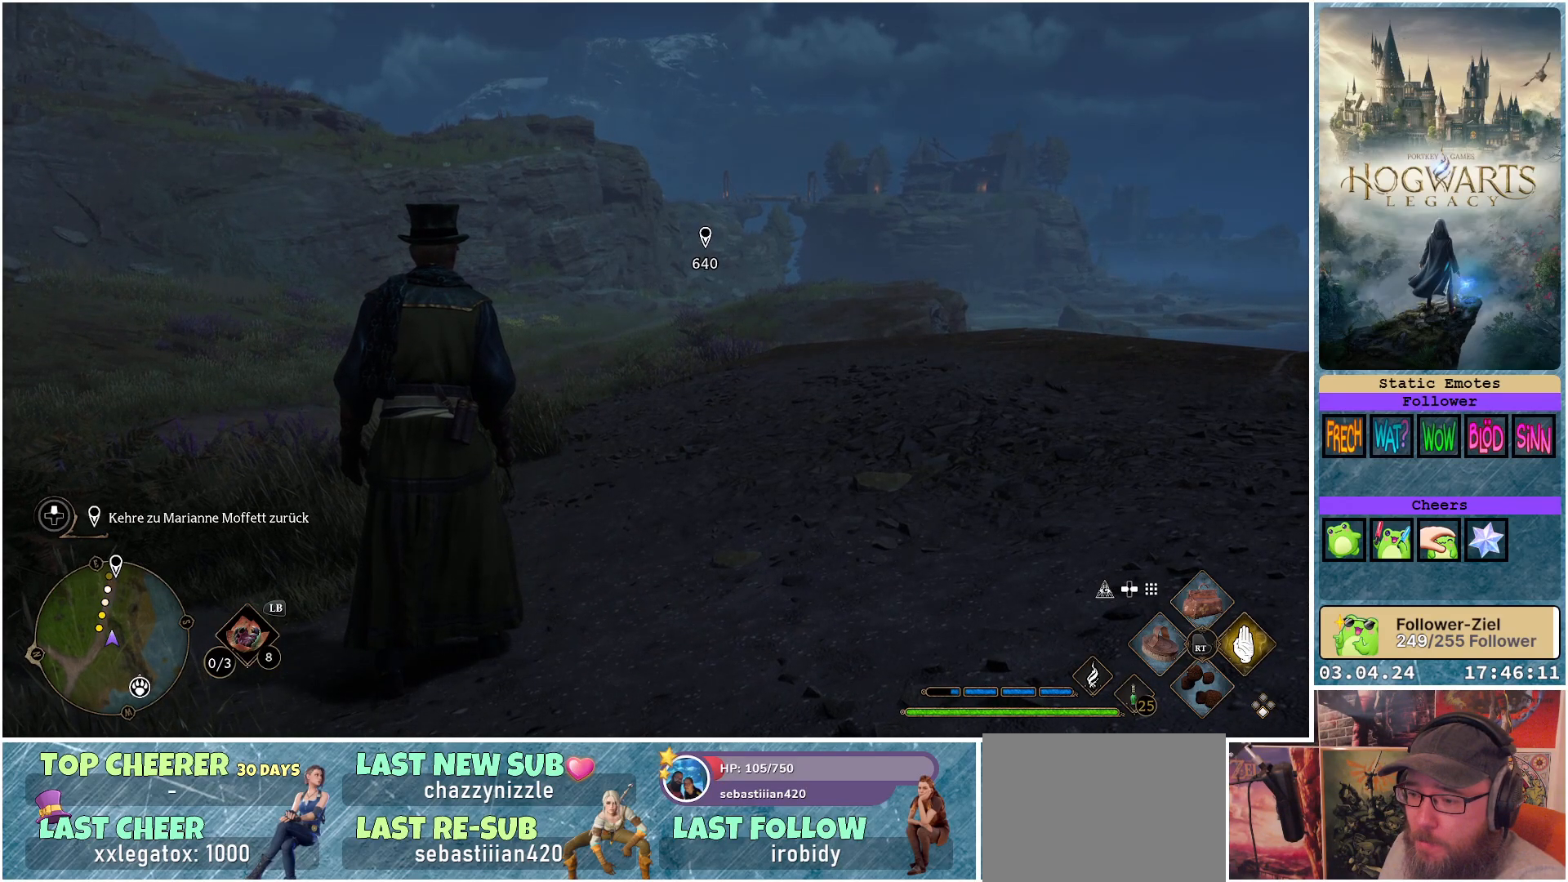
Gameplay with a controller (Xbox layout); each line is a JSON object with the inputs held at the frame after it. "events" lists button and stick changes between this image and that frame as [ms after this image, input, new state], when the widget could be followed in between.
{"buttons": [], "left_stick": "center", "right_stick": "center", "events": []}
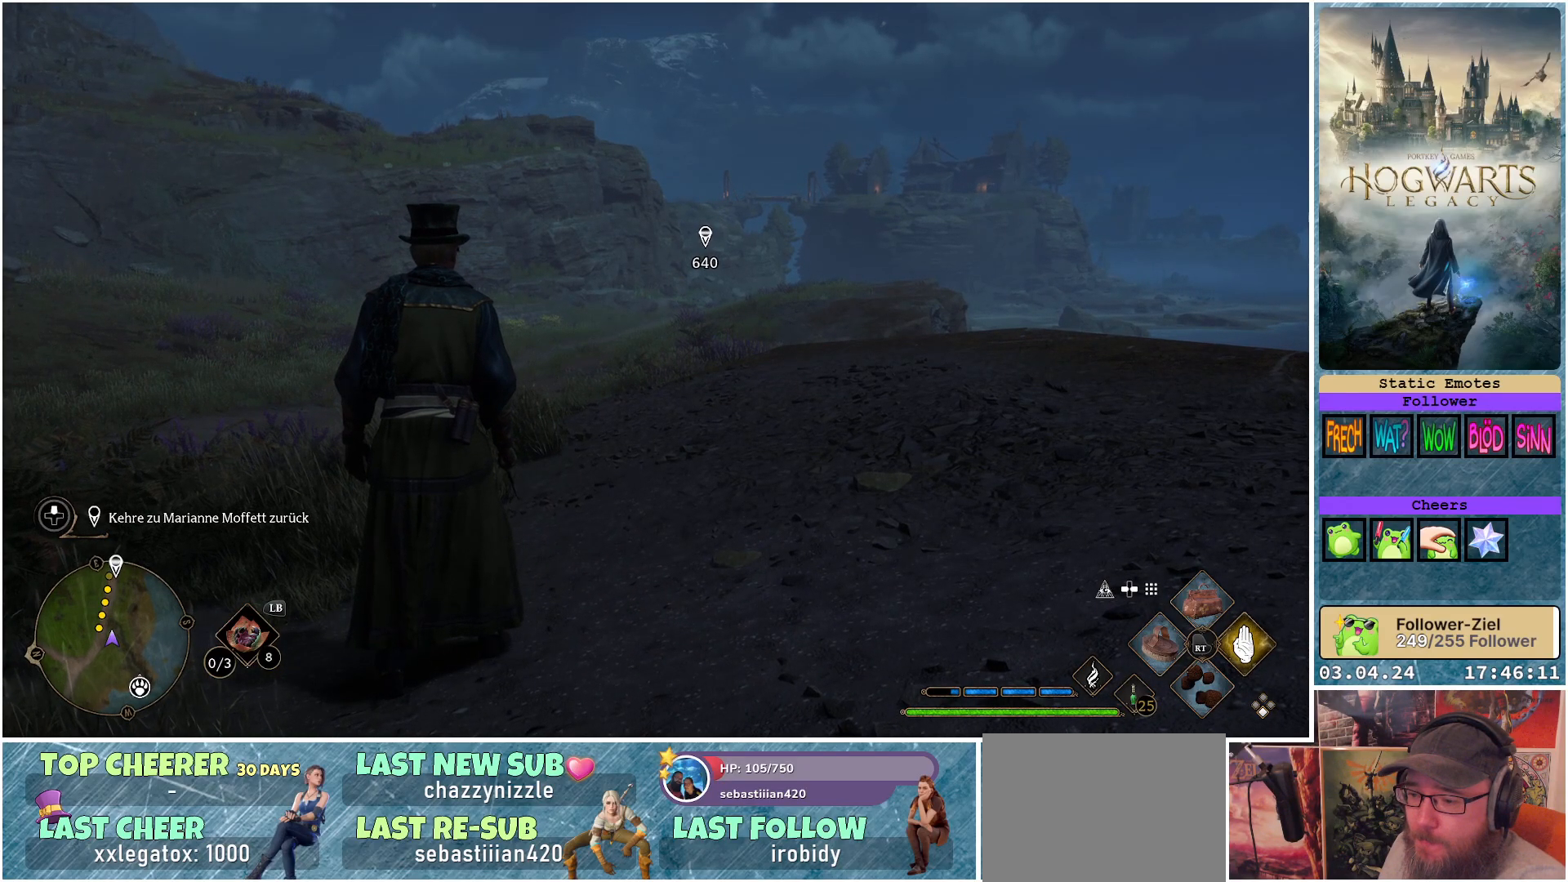
{"buttons": [], "left_stick": "center", "right_stick": "center", "events": []}
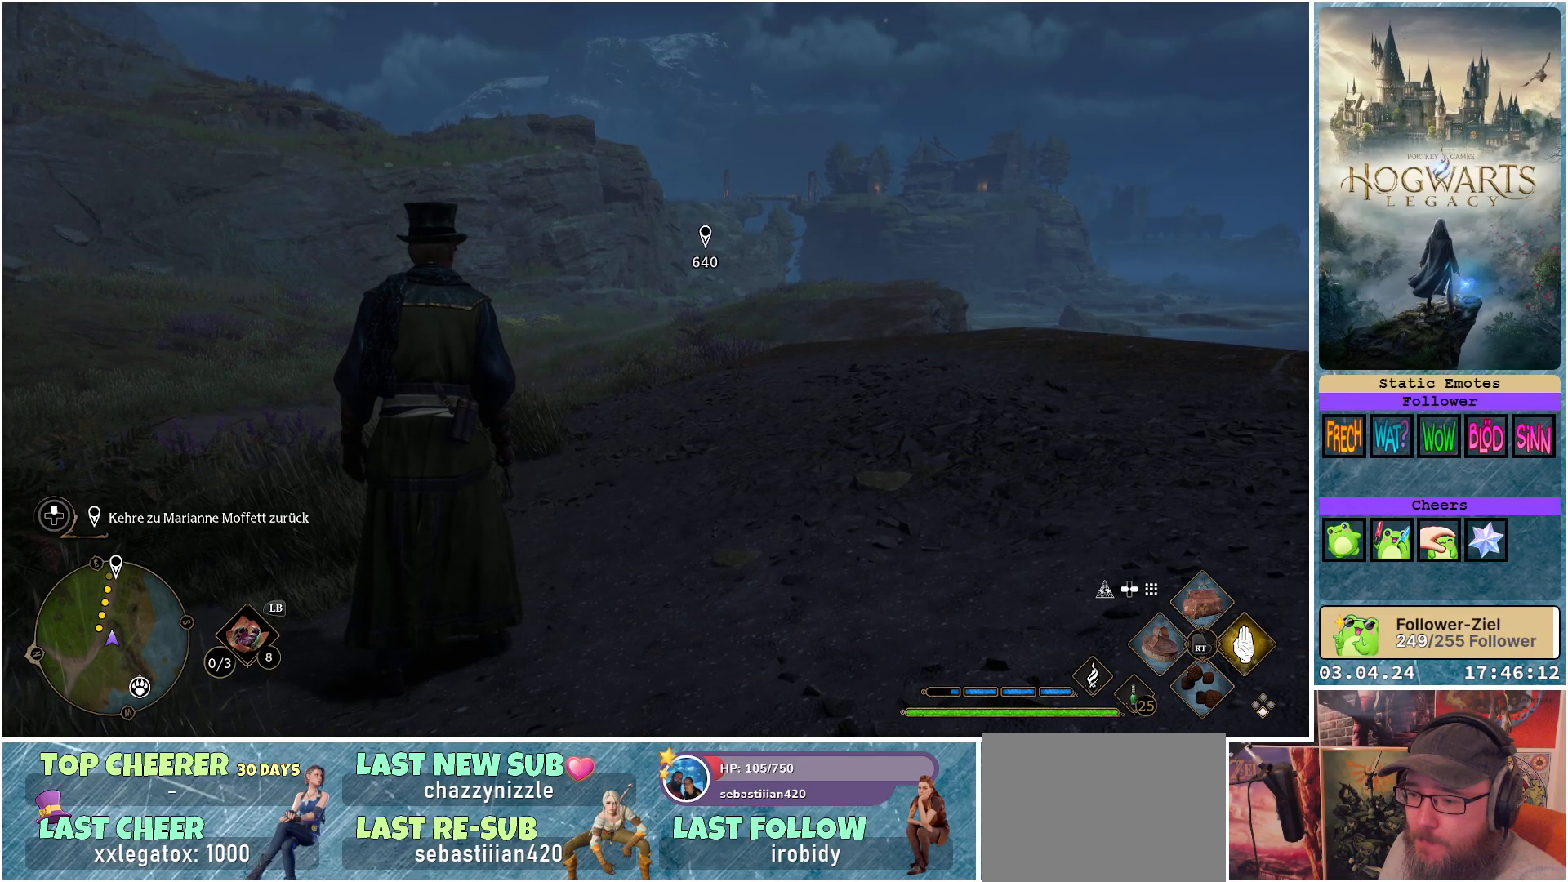
{"buttons": [], "left_stick": "center", "right_stick": "center", "events": [[50, "SELECT", "down"], [133, "SELECT", "up"]]}
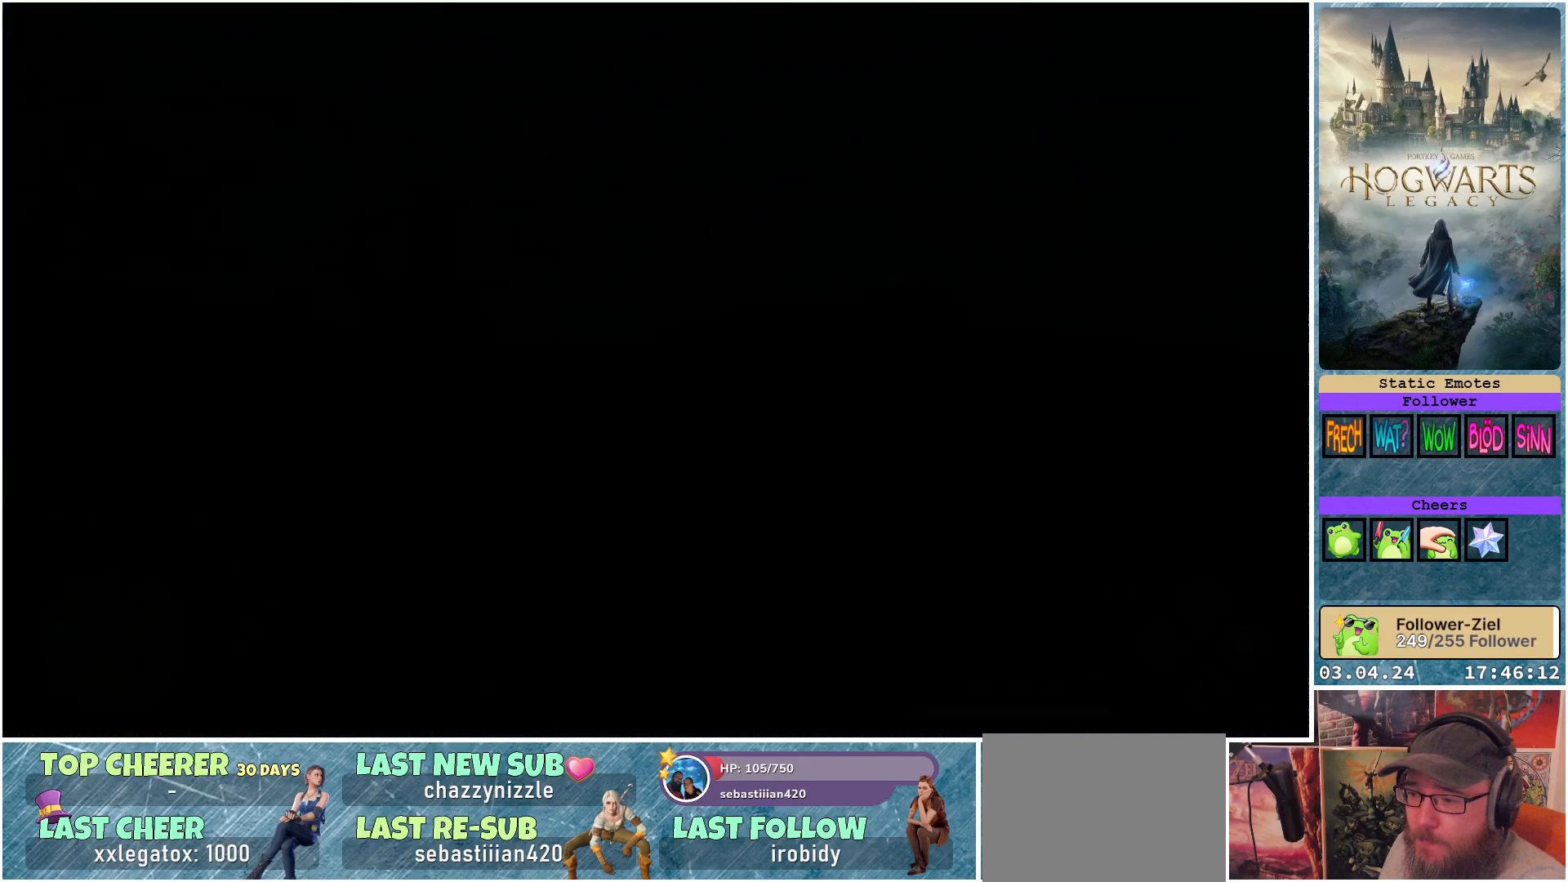
{"buttons": [], "left_stick": "center", "right_stick": "center", "events": []}
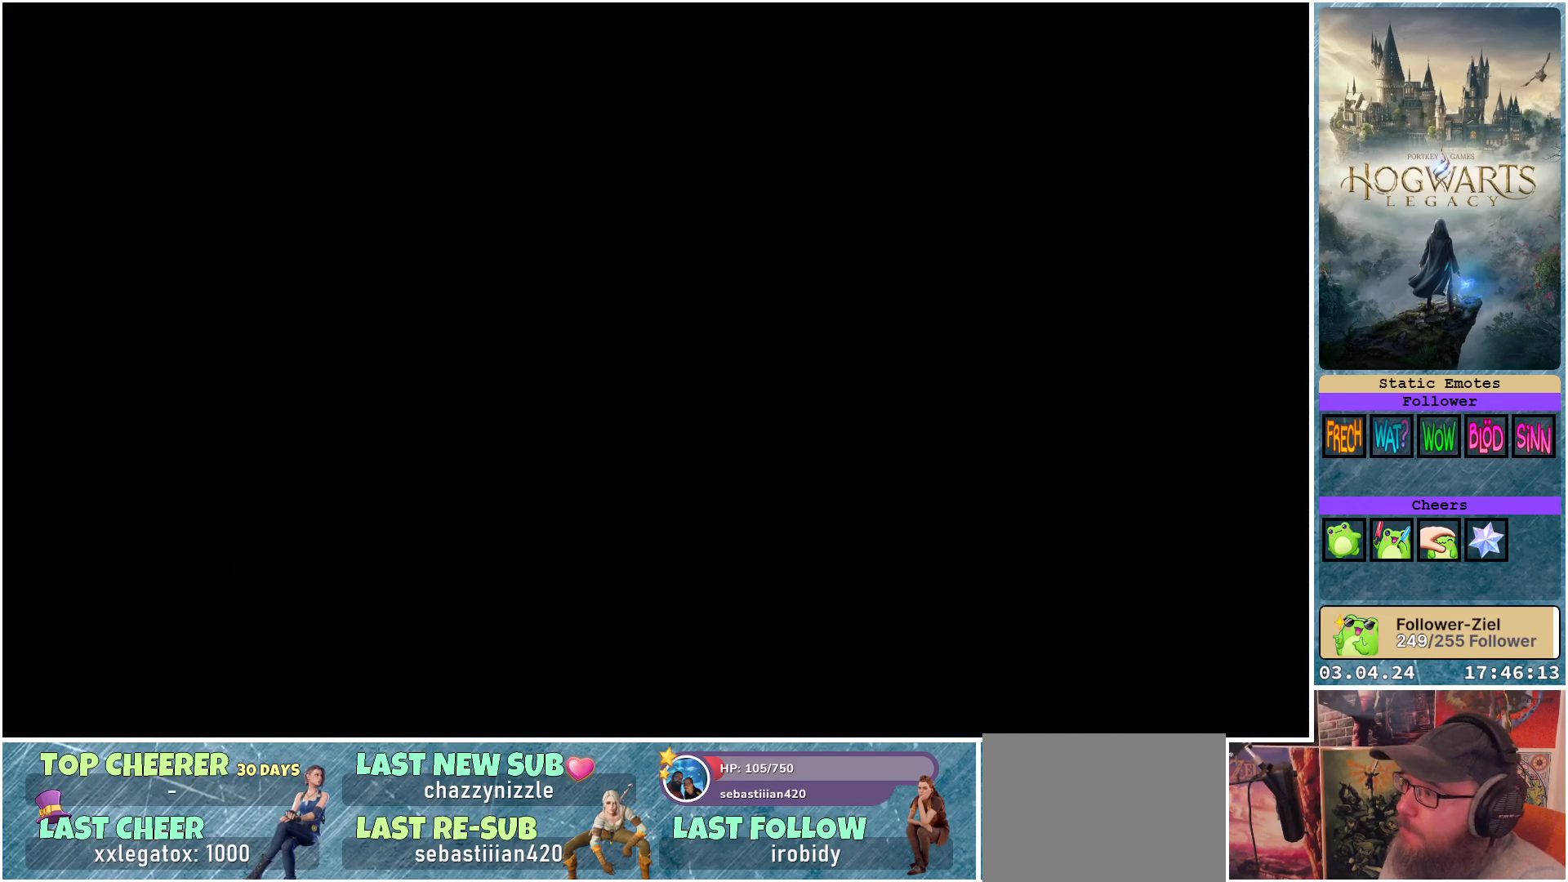
{"buttons": [], "left_stick": "center", "right_stick": "center", "events": []}
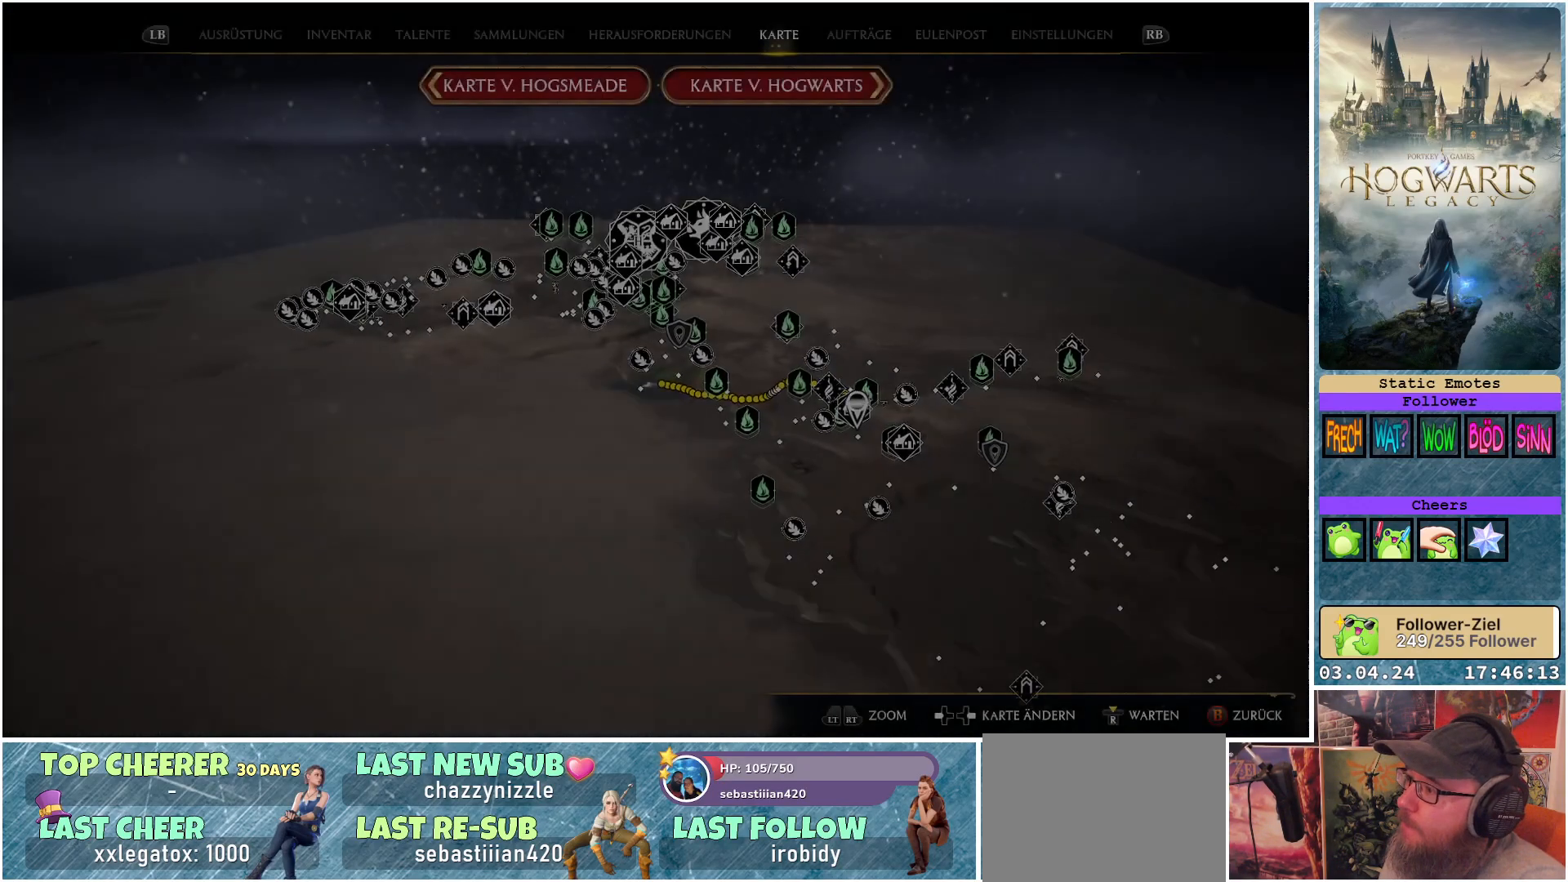
{"buttons": [], "left_stick": "center", "right_stick": "center", "events": [[283, "R3", "down"], [433, "R3", "up"]]}
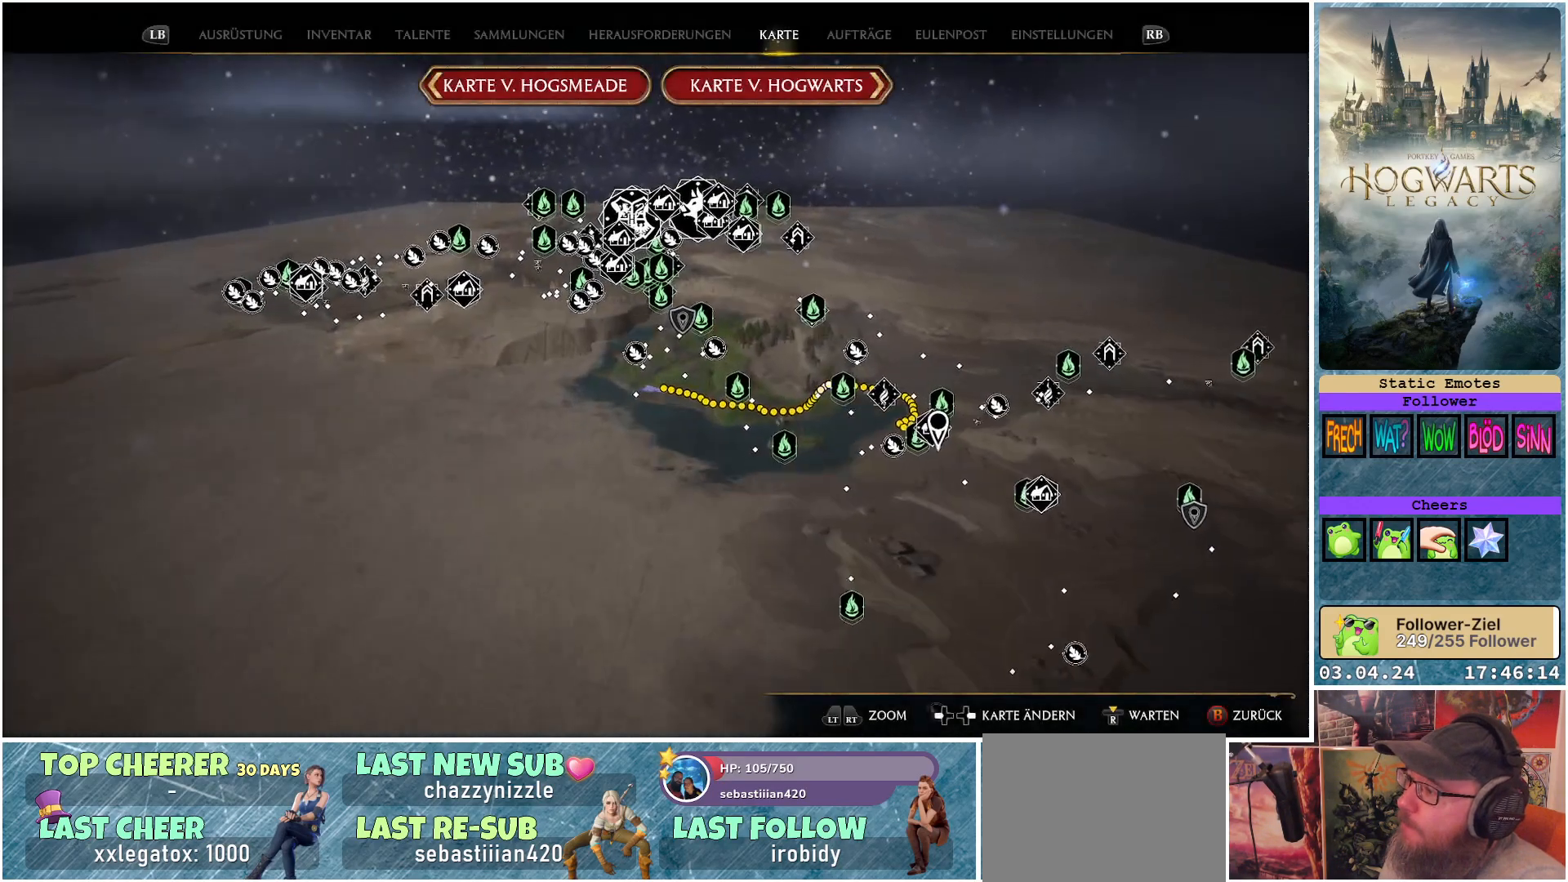
{"buttons": [], "left_stick": "center", "right_stick": "center", "events": [[267, "R3", "down"], [417, "R3", "up"]]}
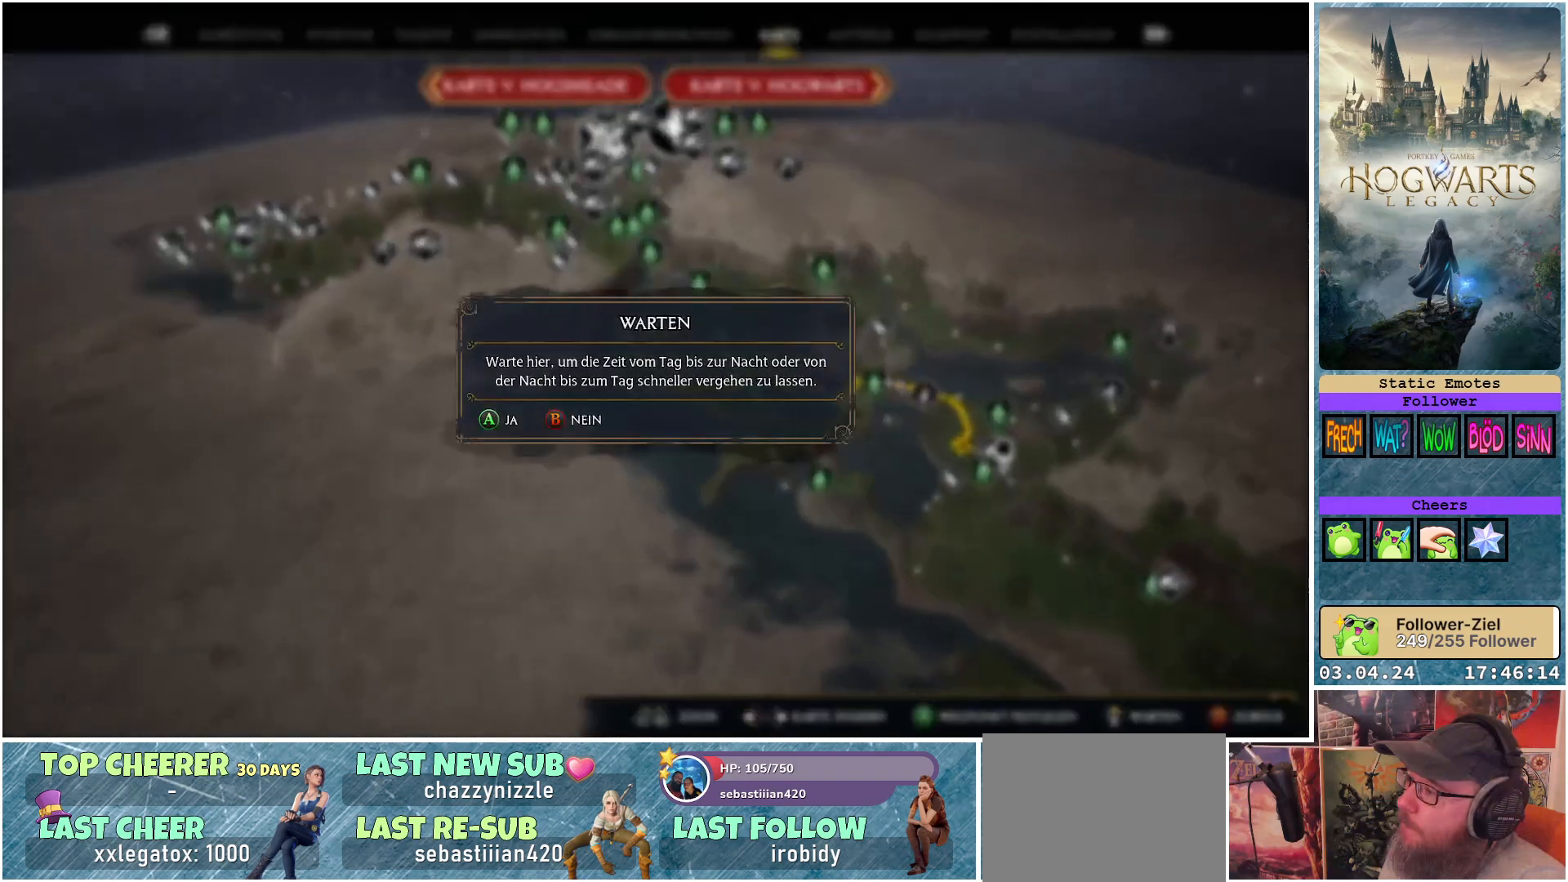
{"buttons": [], "left_stick": "center", "right_stick": "center", "events": [[233, "A", "down"], [350, "A", "up"]]}
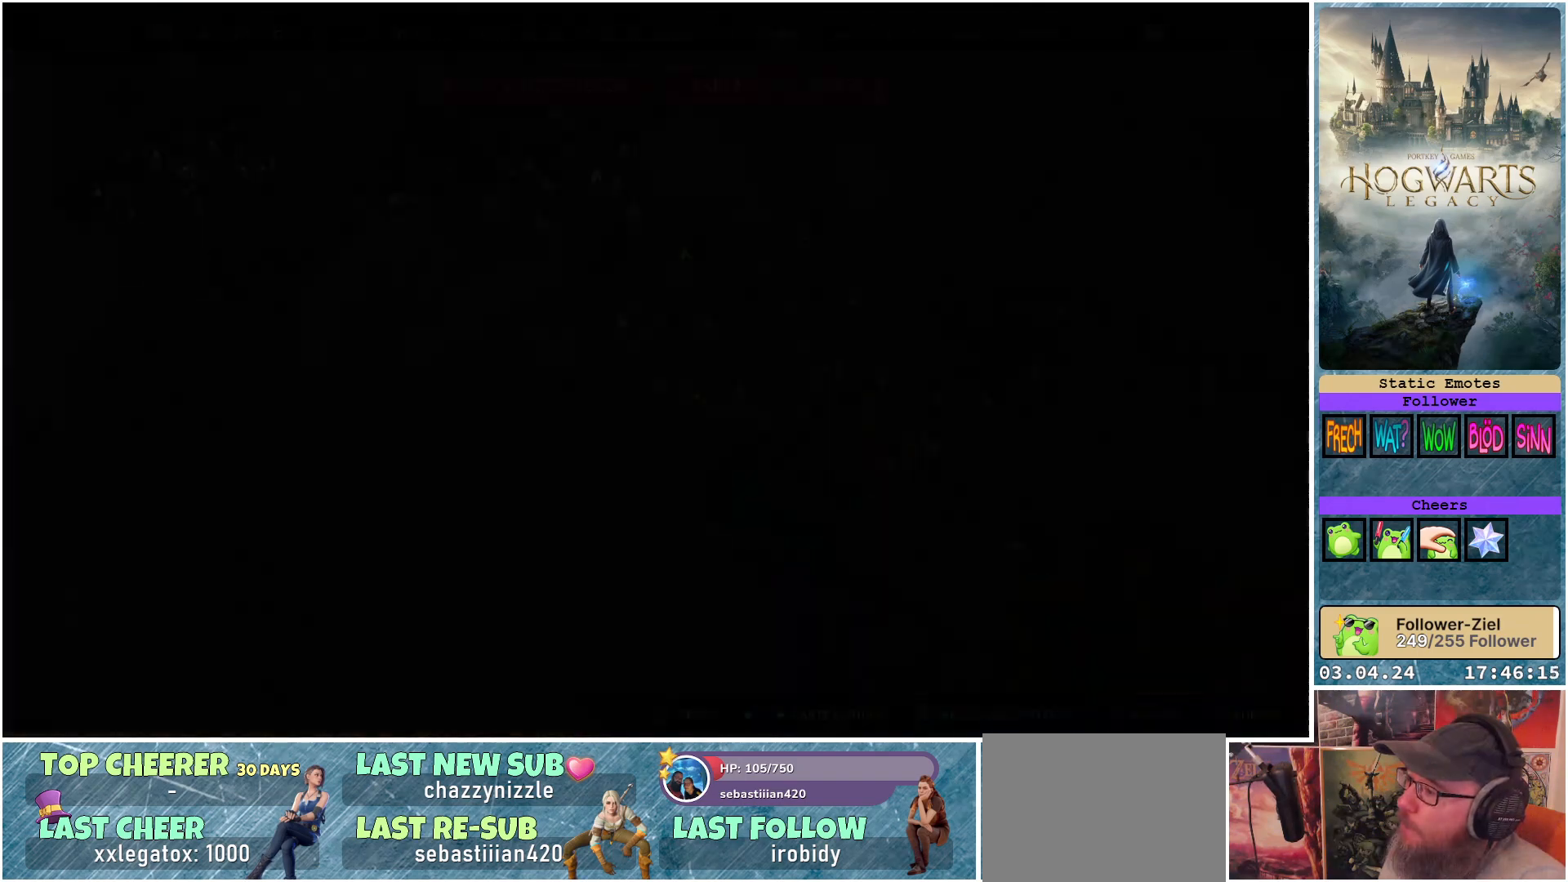
{"buttons": [], "left_stick": "center", "right_stick": "center", "events": []}
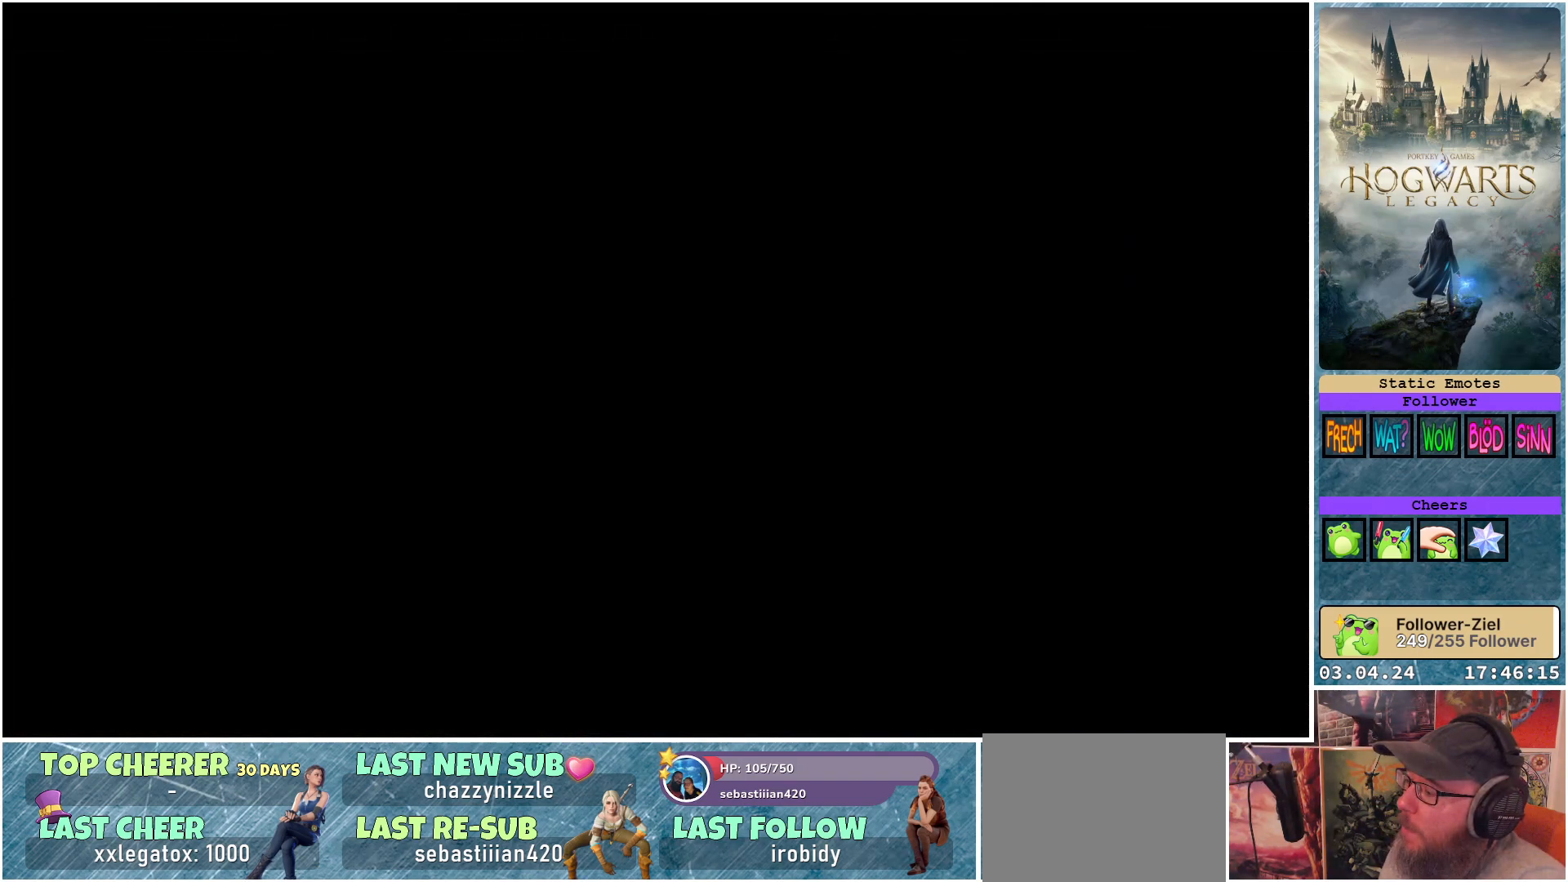
{"buttons": [], "left_stick": "center", "right_stick": "center", "events": []}
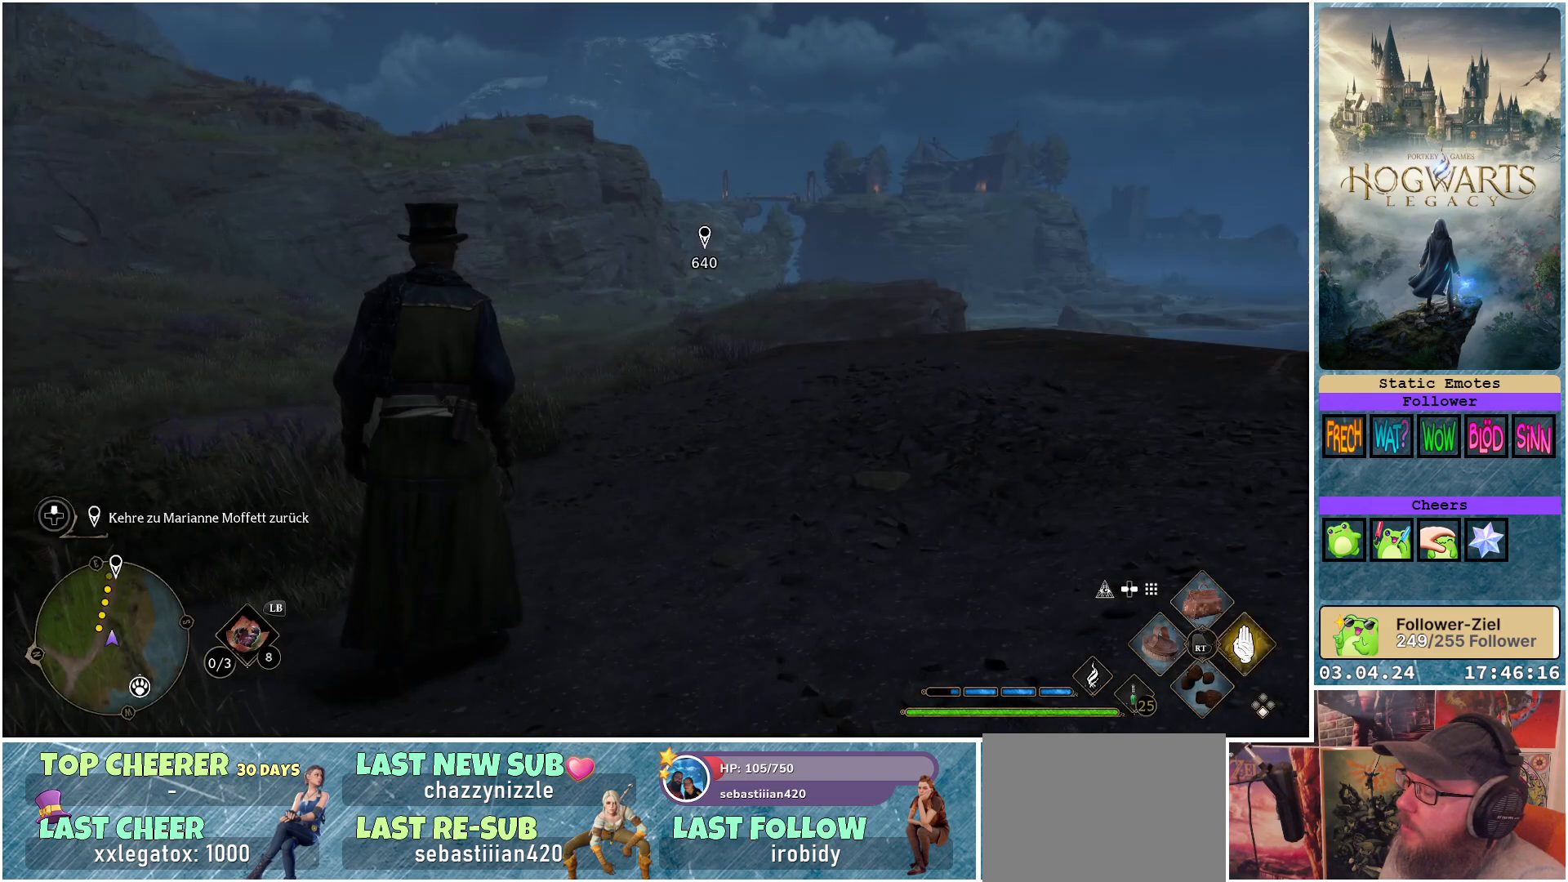
{"buttons": [], "left_stick": "center", "right_stick": "center", "events": []}
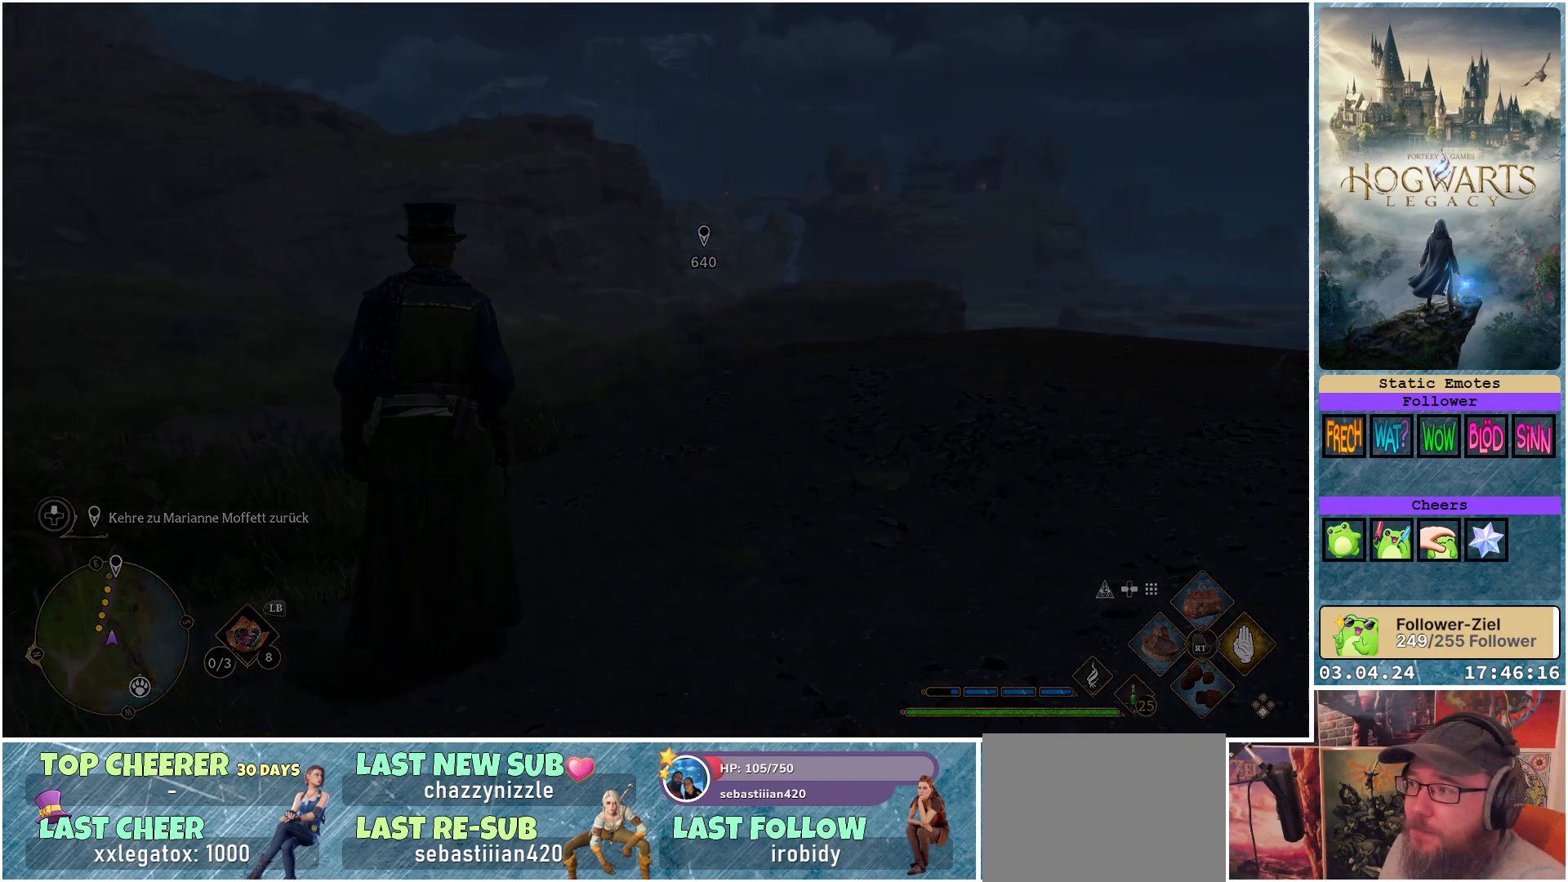
{"buttons": [], "left_stick": "center", "right_stick": "center", "events": []}
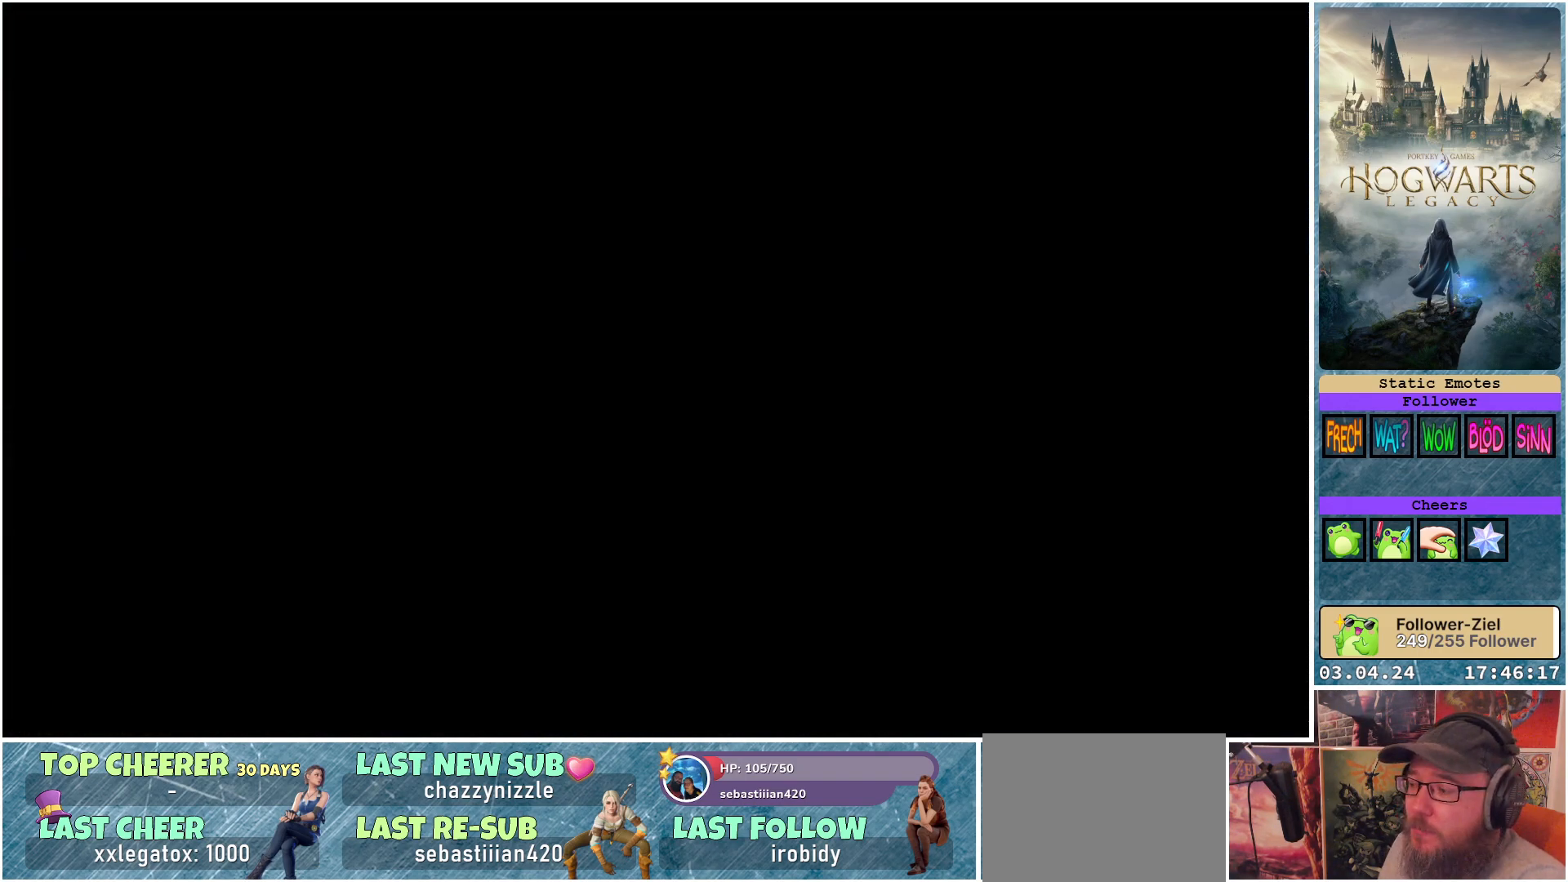
{"buttons": [], "left_stick": "center", "right_stick": "center", "events": []}
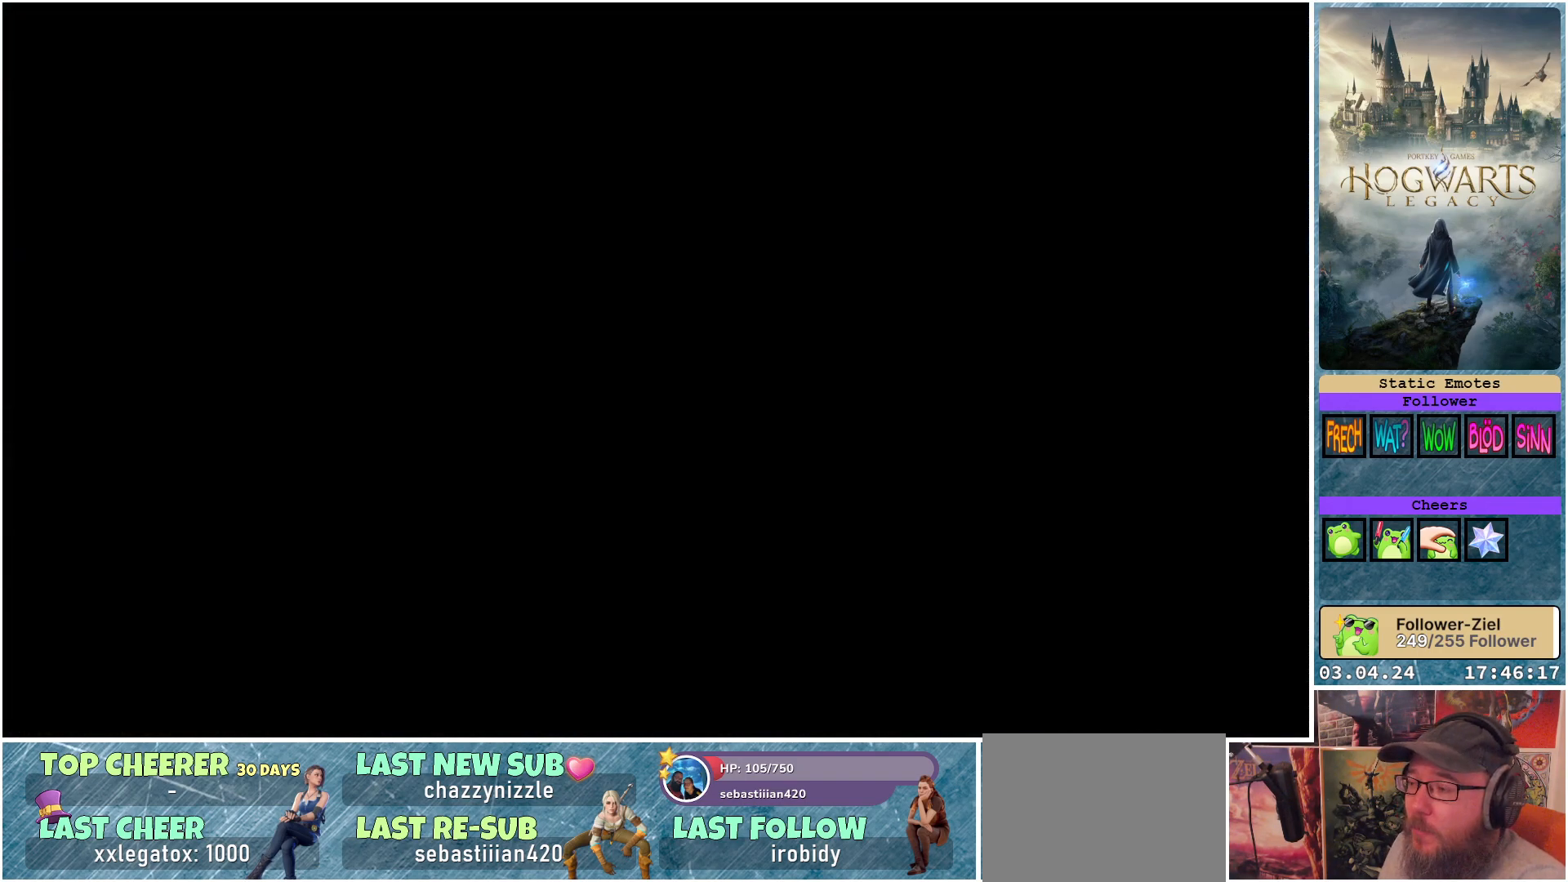
{"buttons": [], "left_stick": "center", "right_stick": "center", "events": []}
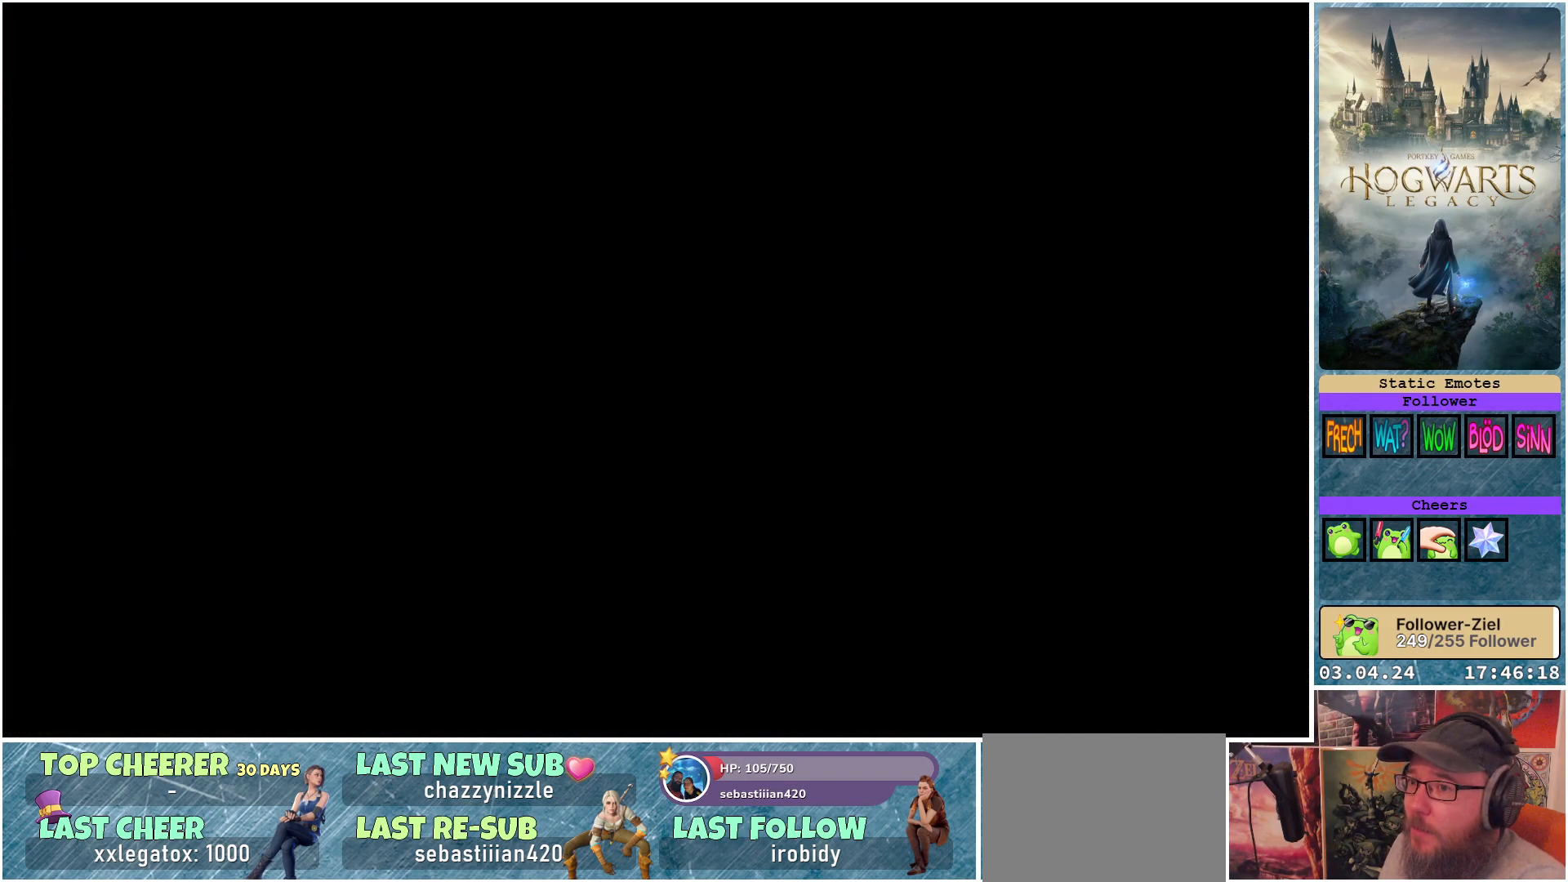
{"buttons": [], "left_stick": "center", "right_stick": "center", "events": []}
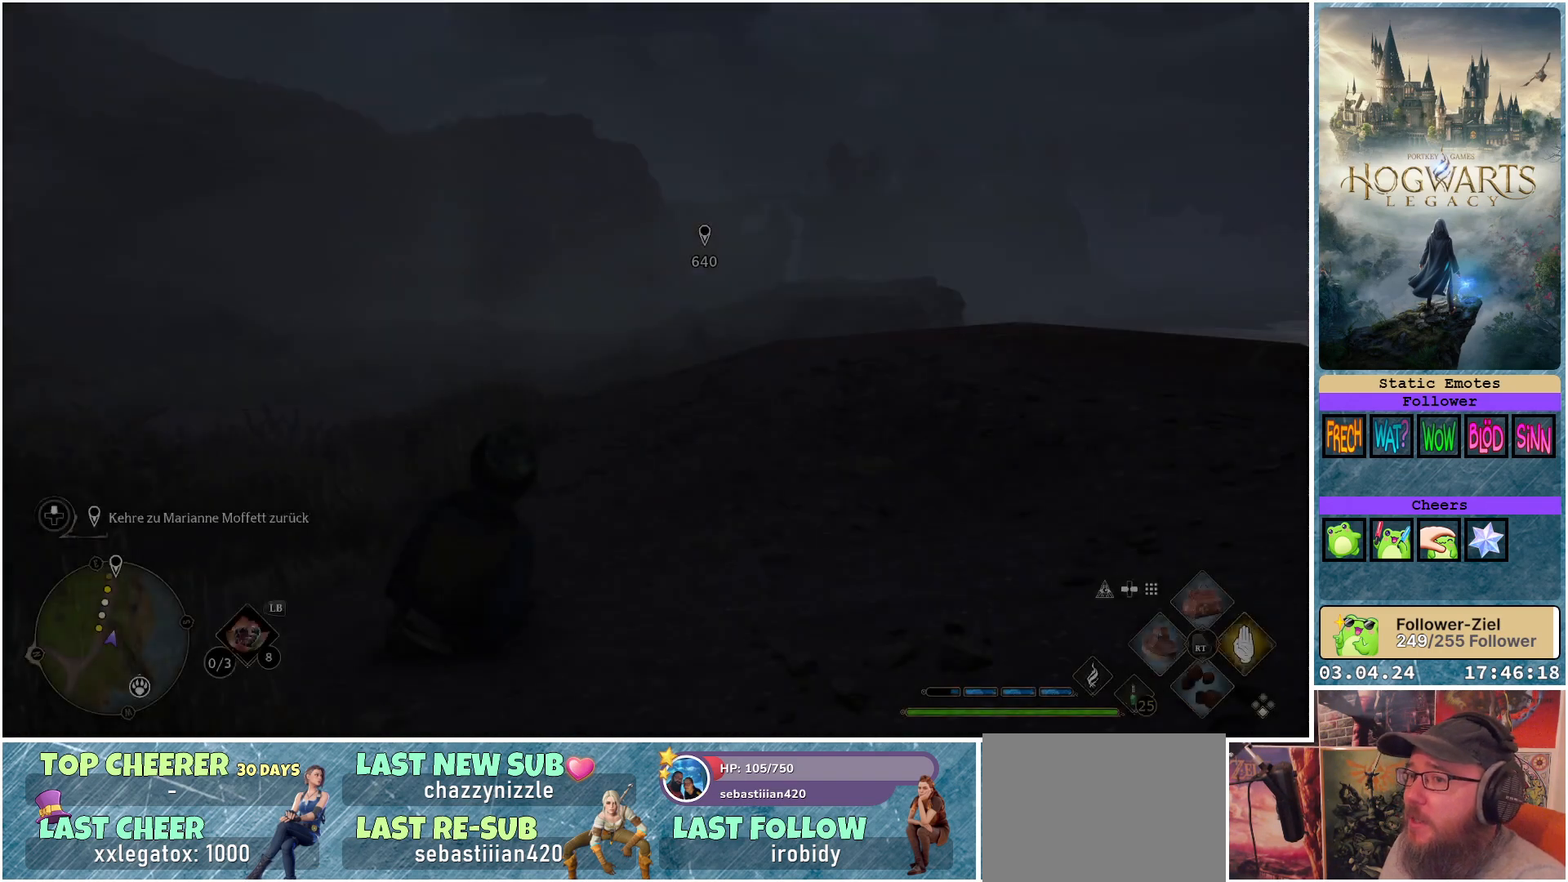
{"buttons": [], "left_stick": "center", "right_stick": "down-right", "events": [[417, "right_stick", "down-right"]]}
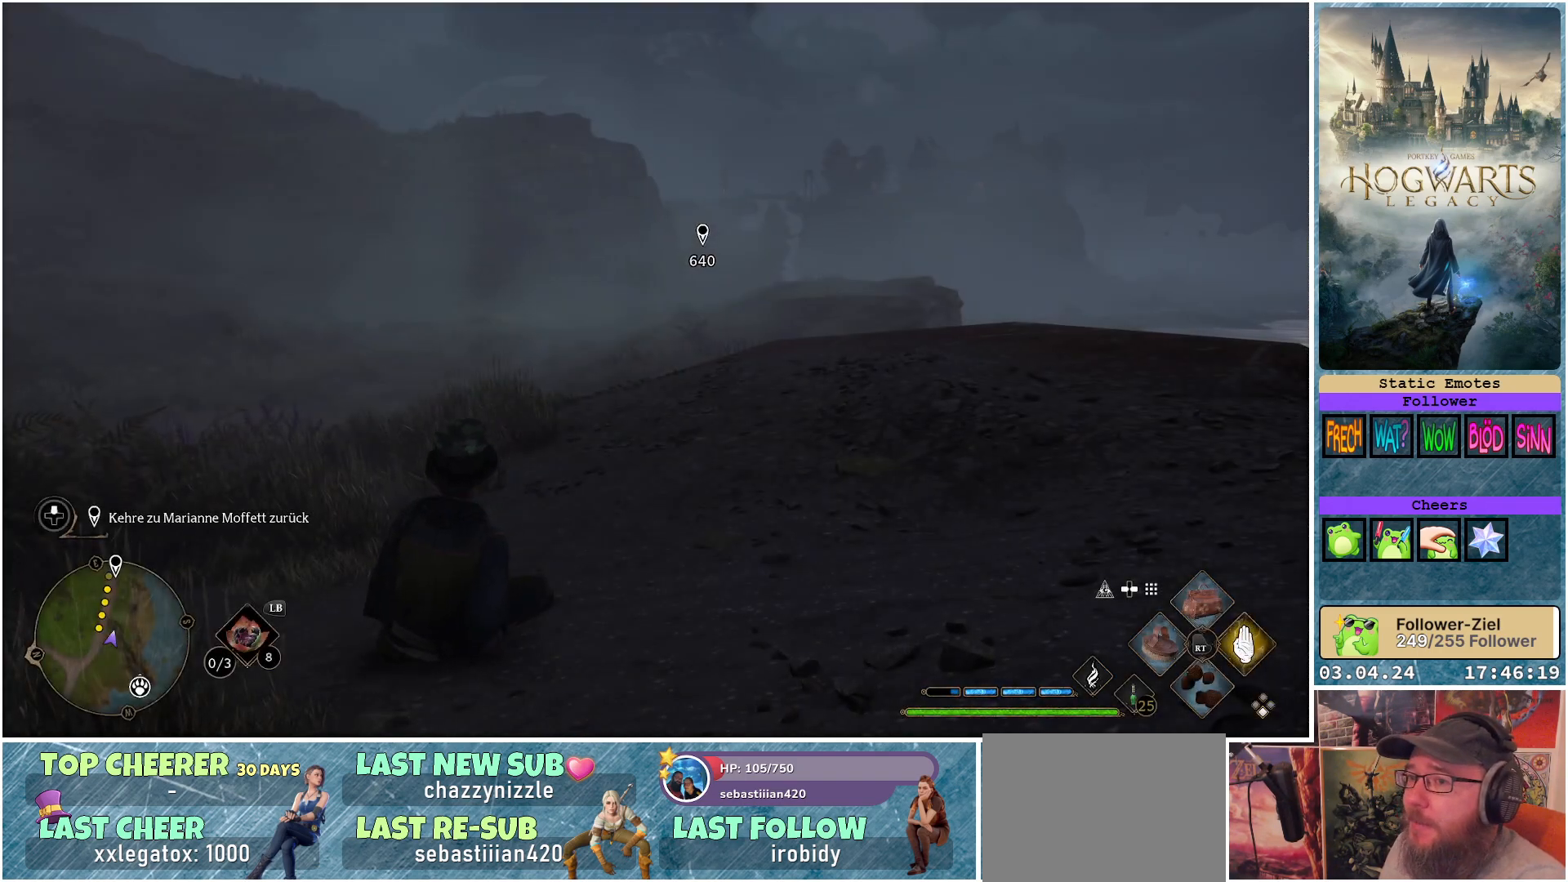
{"buttons": [], "left_stick": "center", "right_stick": "center", "events": [[133, "right_stick", "center"]]}
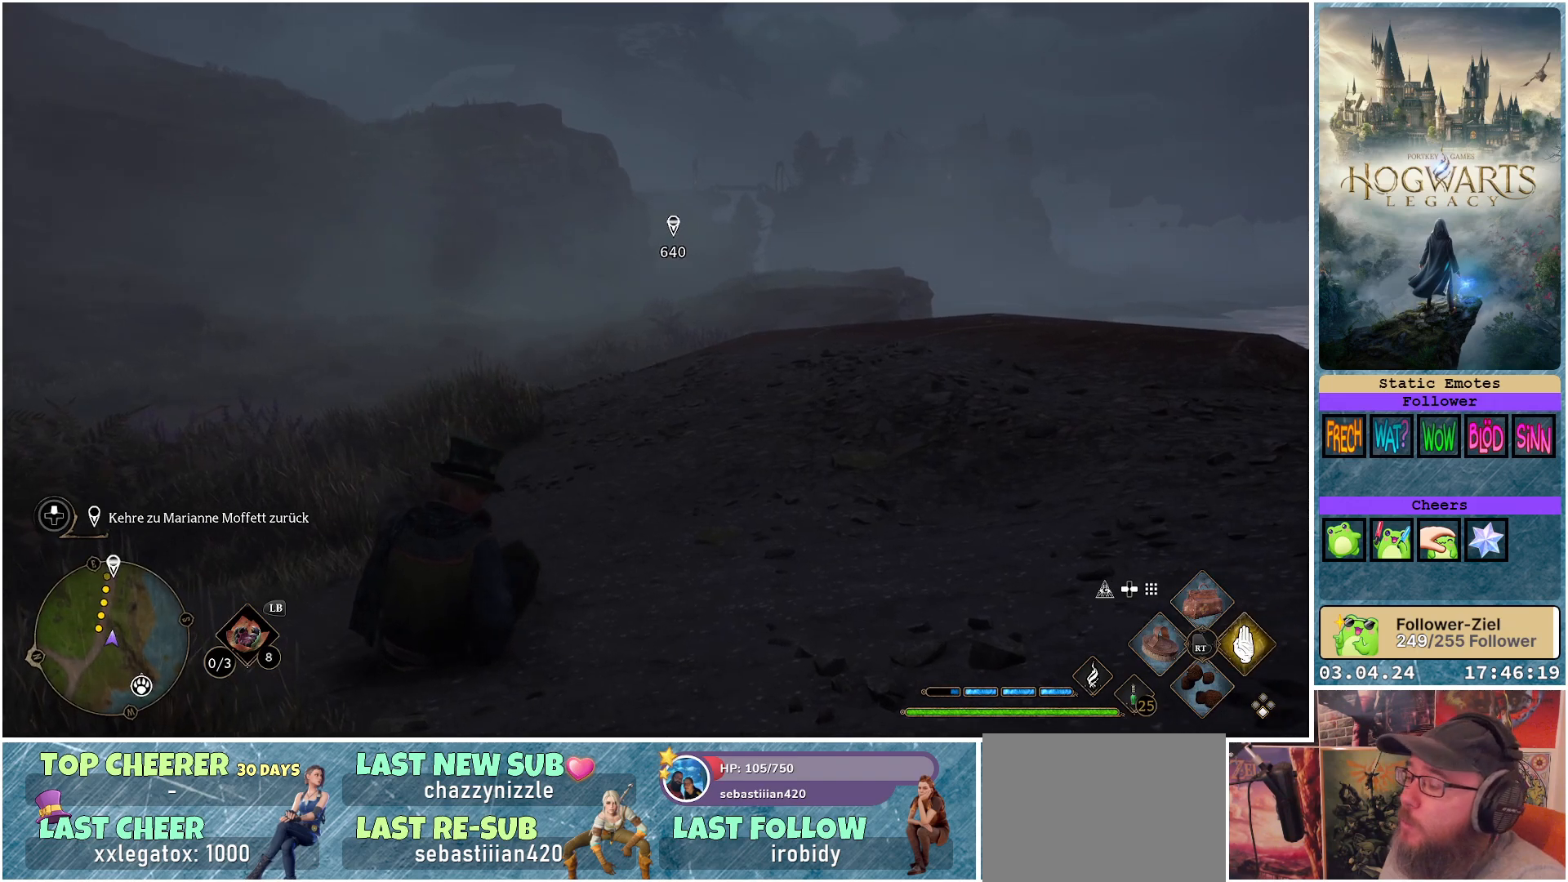
{"buttons": [], "left_stick": "center", "right_stick": "center", "events": []}
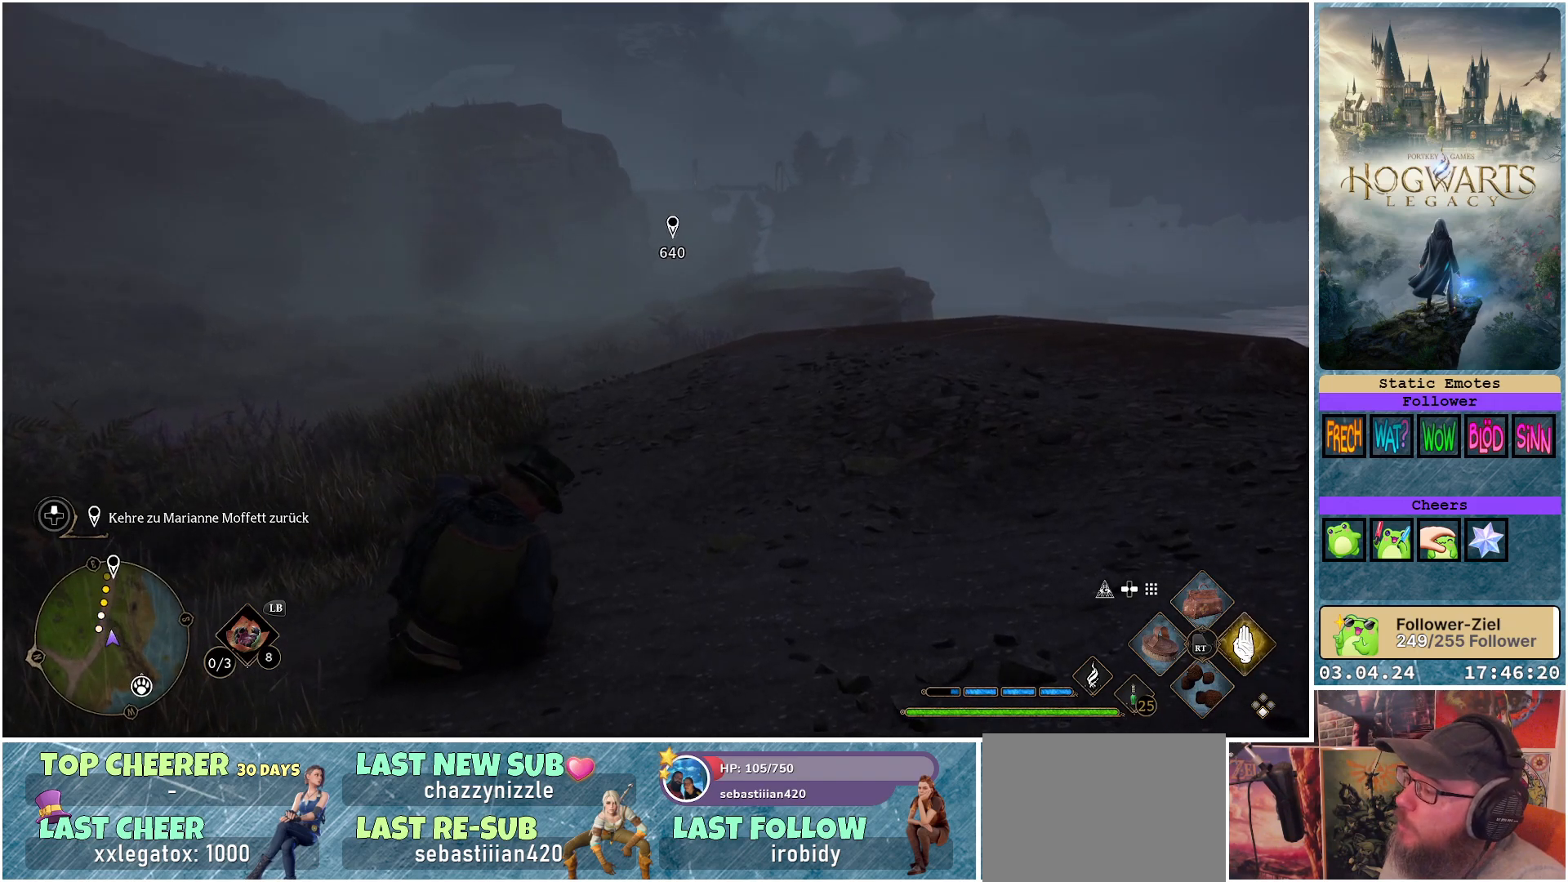
{"buttons": [], "left_stick": "center", "right_stick": "center", "events": []}
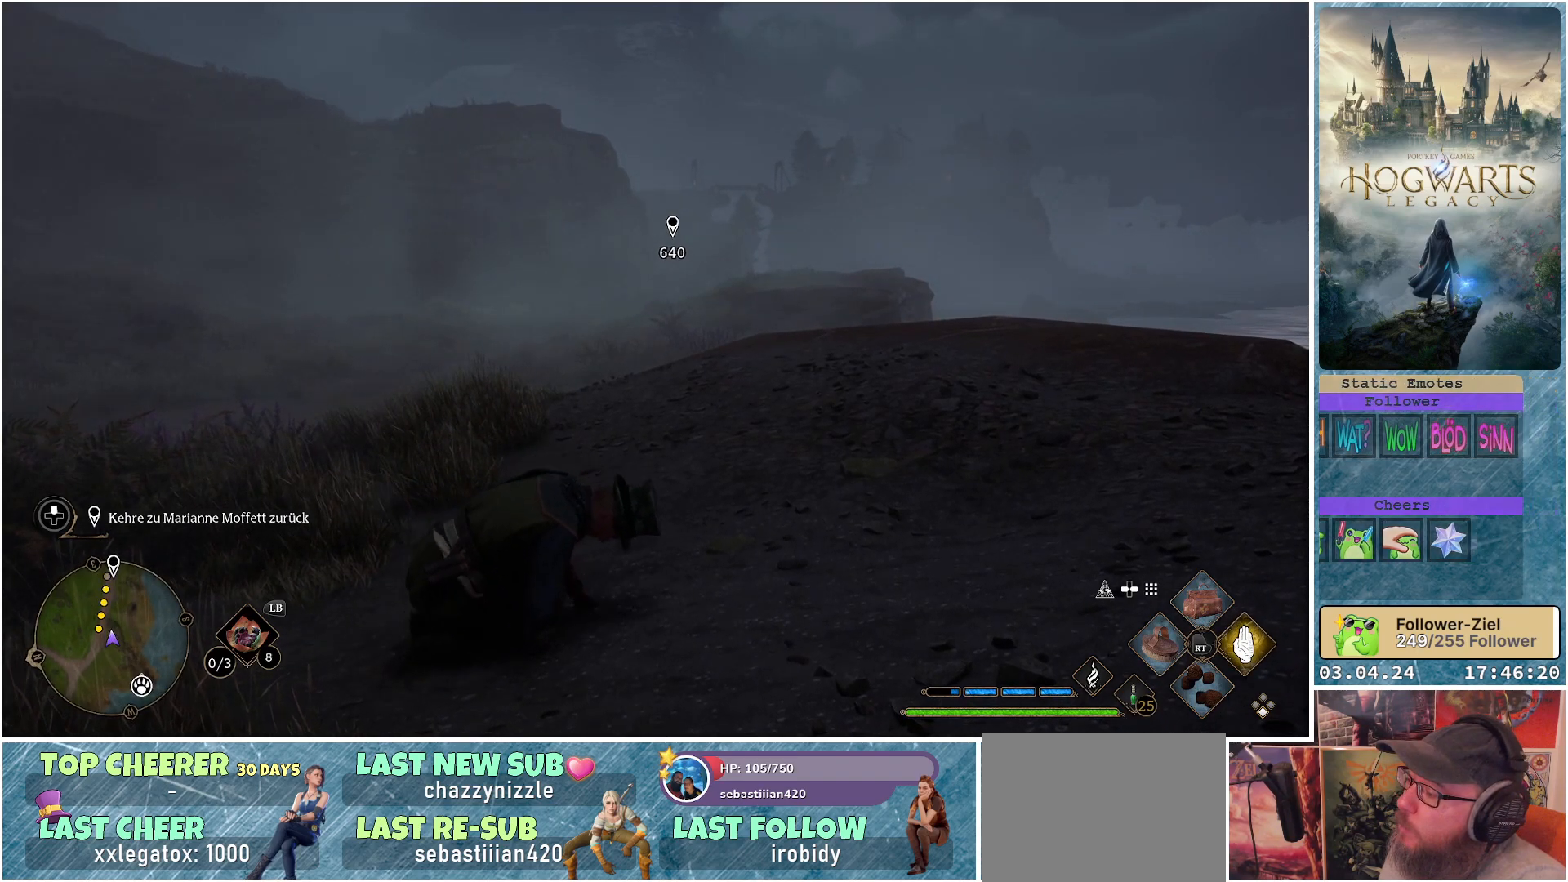
{"buttons": [], "left_stick": "center", "right_stick": "up-left", "events": [[467, "right_stick", "up-left"]]}
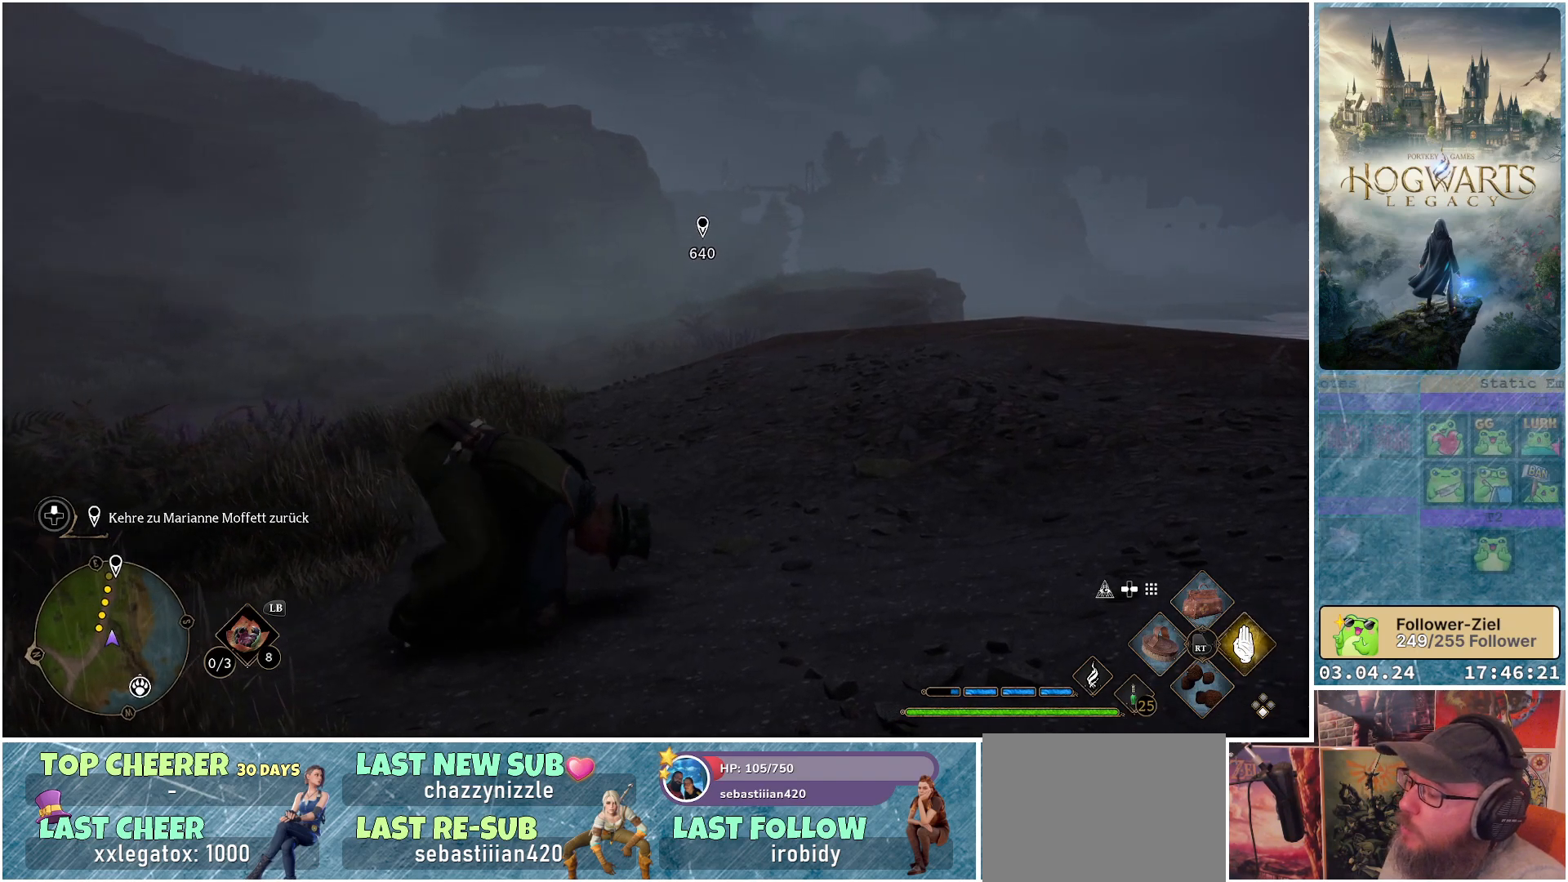
{"buttons": [], "left_stick": "center", "right_stick": "center", "events": [[250, "right_stick", "center"]]}
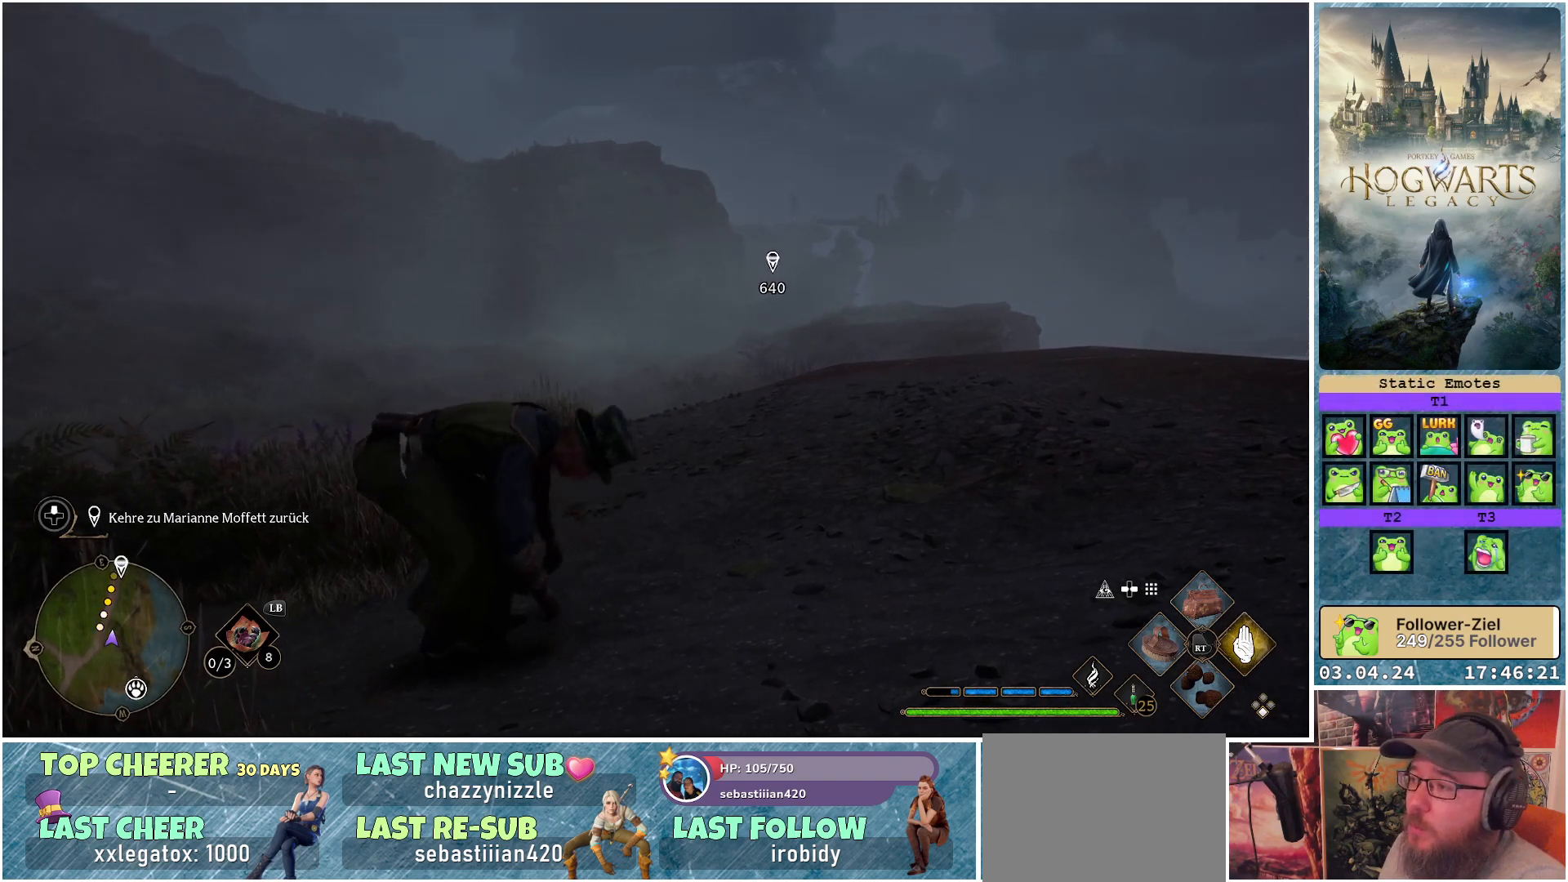
{"buttons": [], "left_stick": "up", "right_stick": "center", "events": [[83, "left_stick", "up"]]}
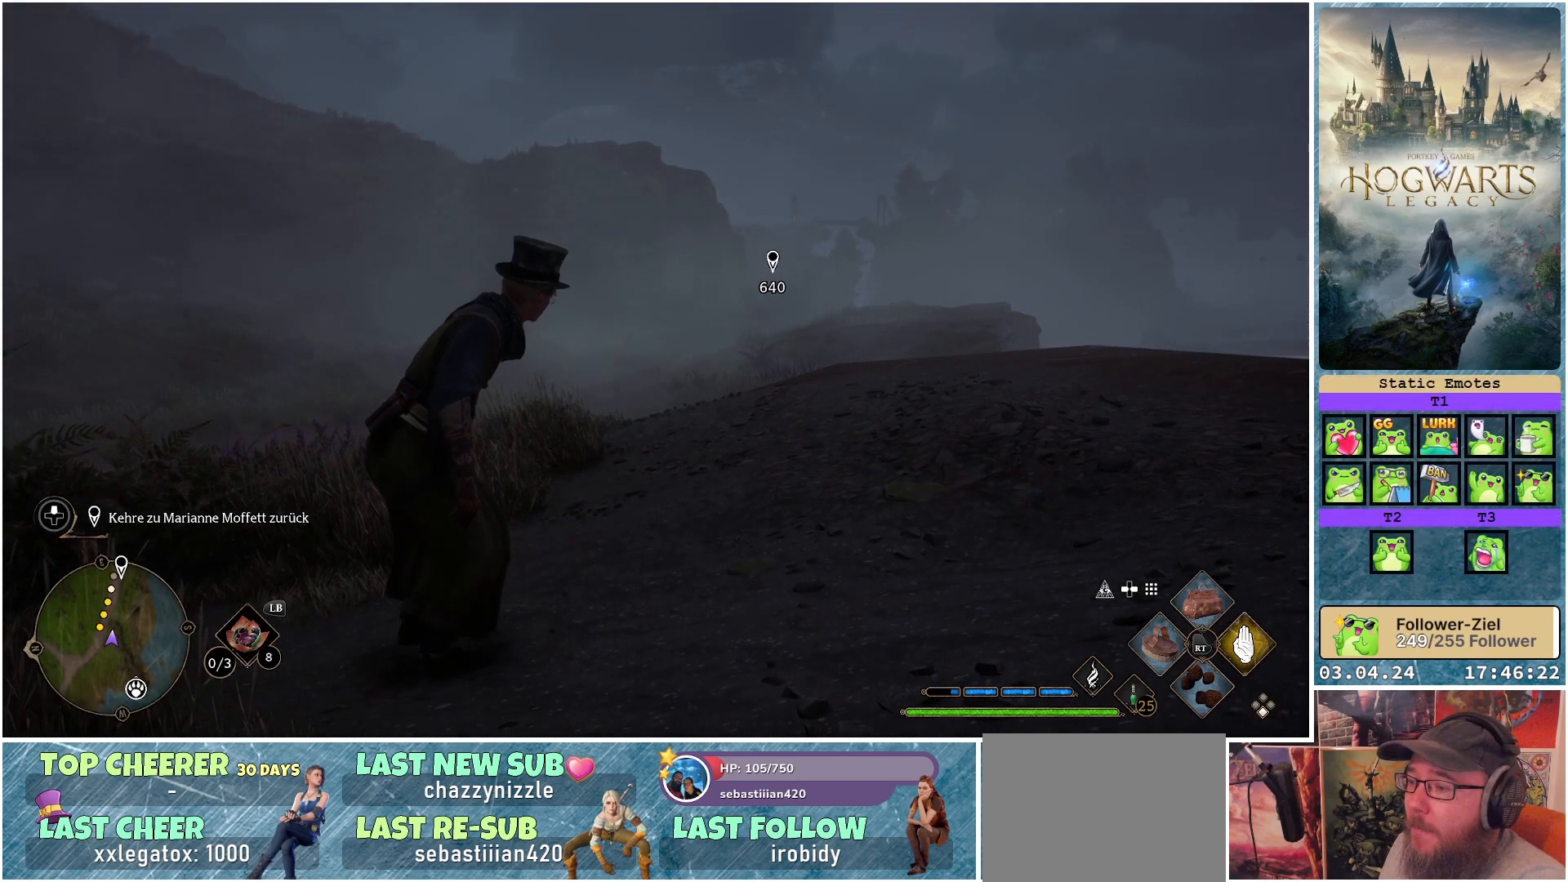
{"buttons": [], "left_stick": "up", "right_stick": "center", "events": []}
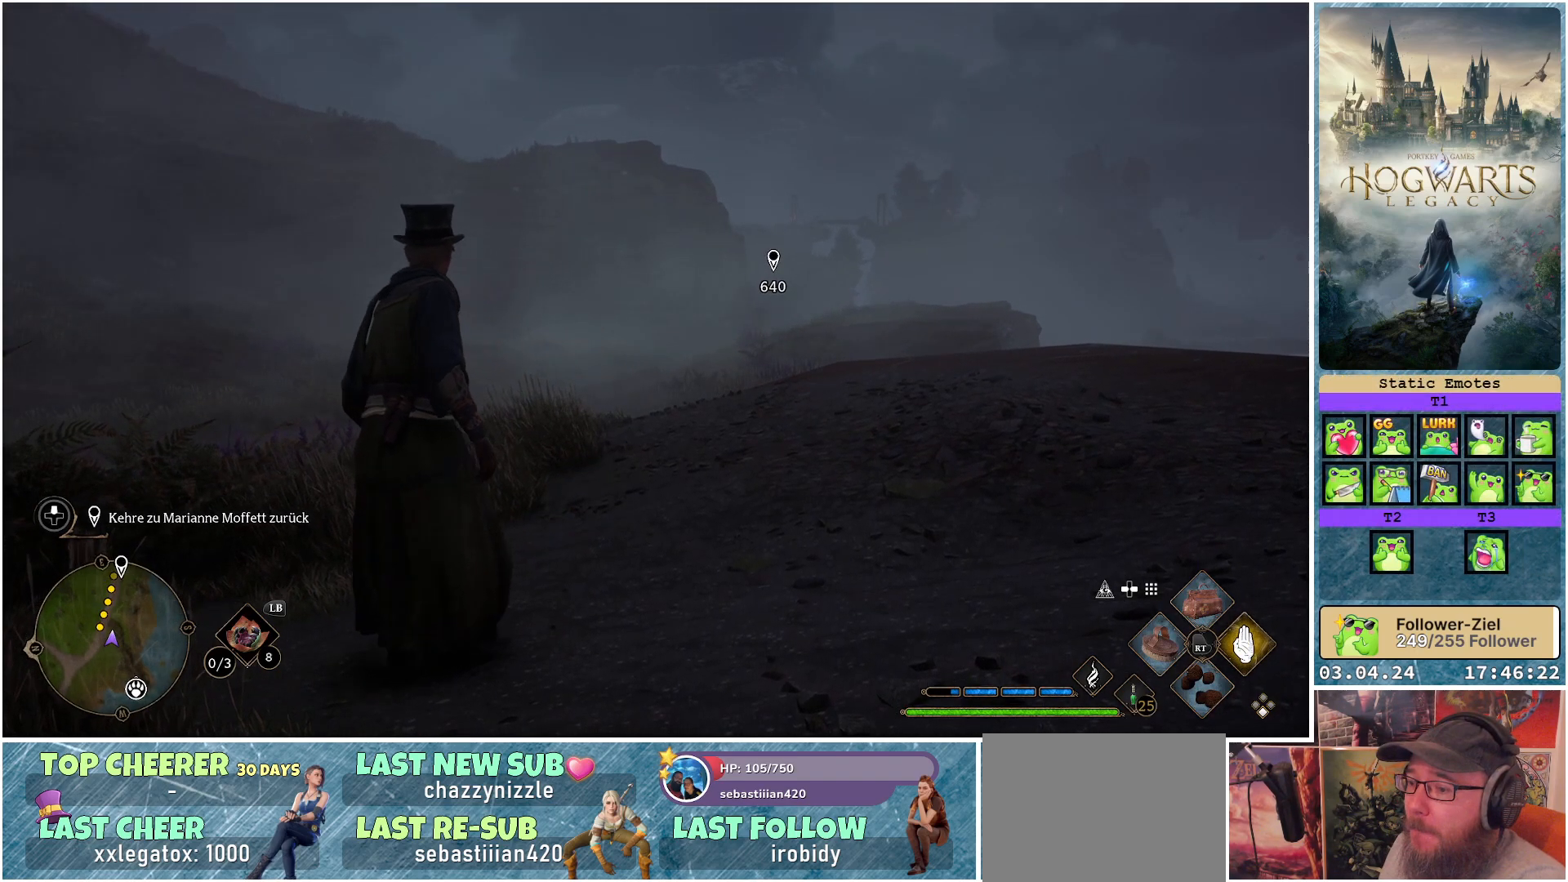
{"buttons": [], "left_stick": "up", "right_stick": "center", "events": []}
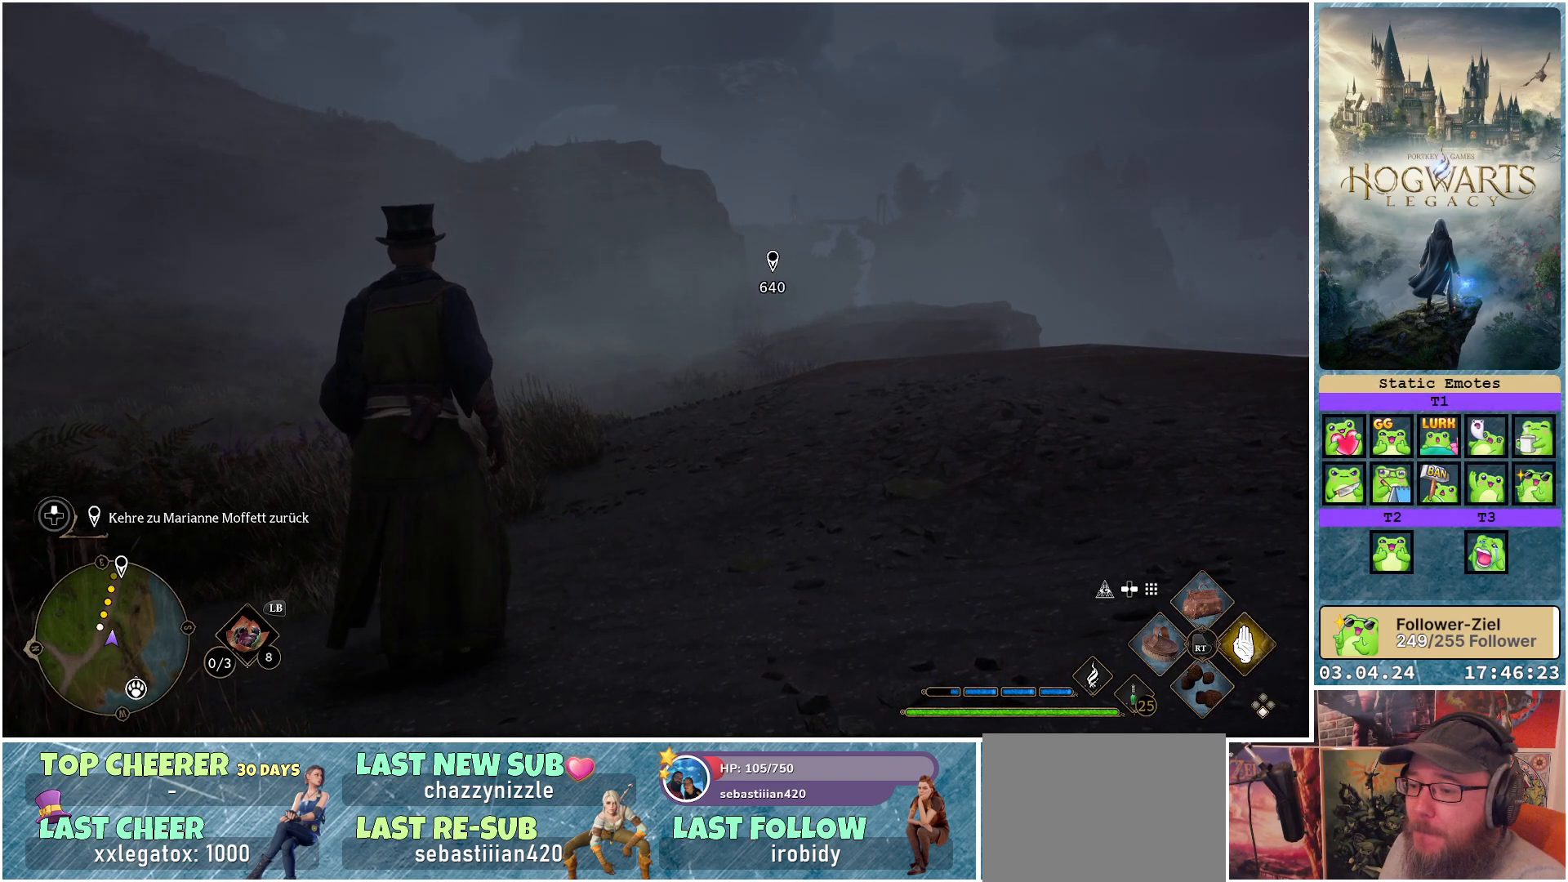
{"buttons": [], "left_stick": "up", "right_stick": "center", "events": []}
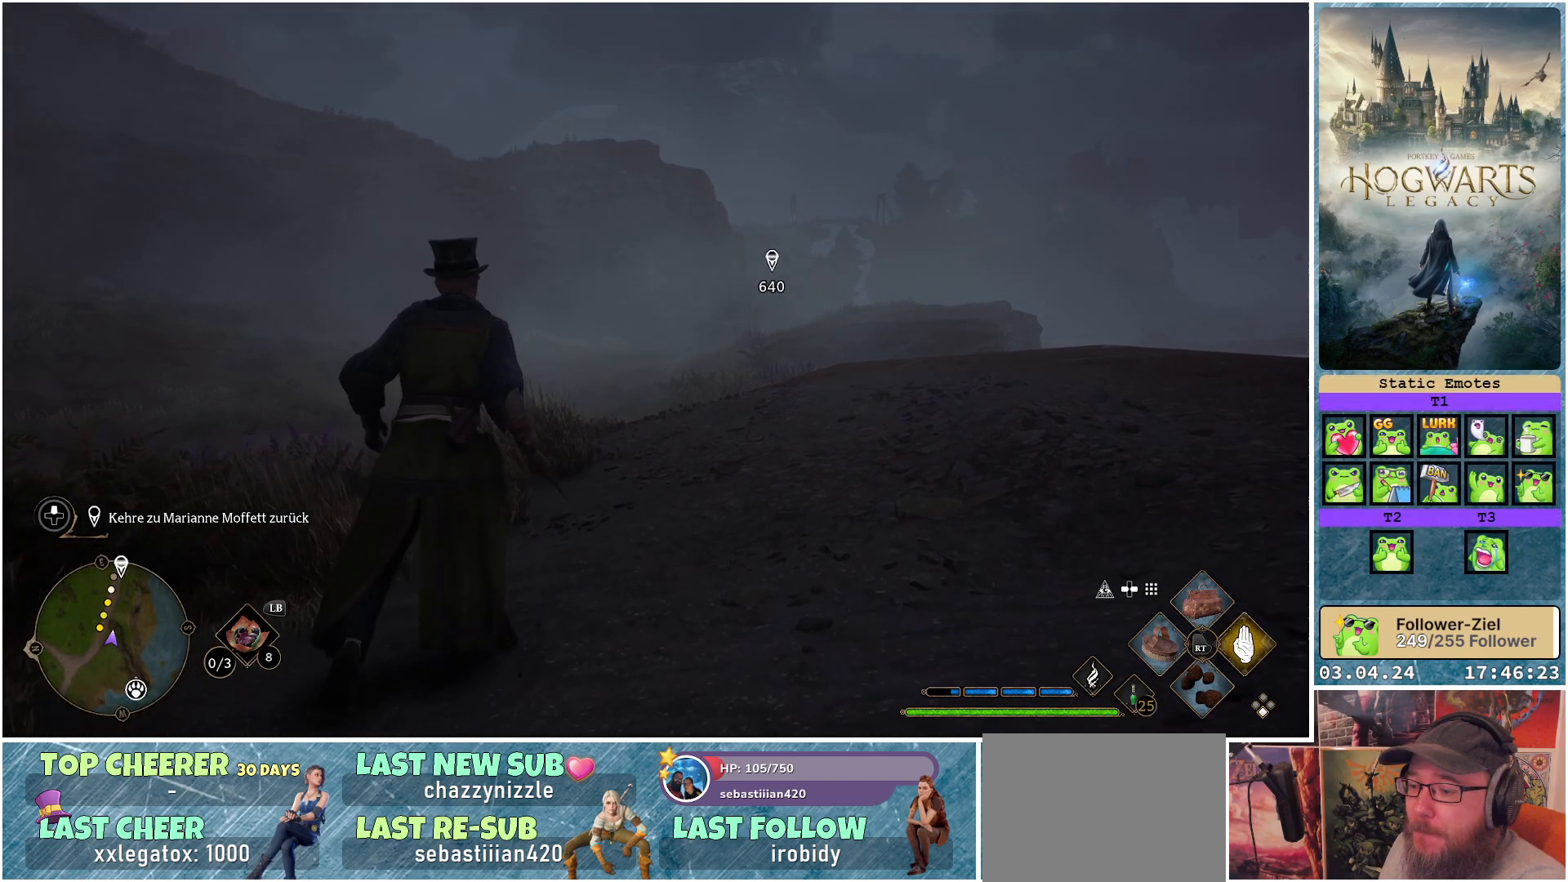
{"buttons": [], "left_stick": "up", "right_stick": "center", "events": []}
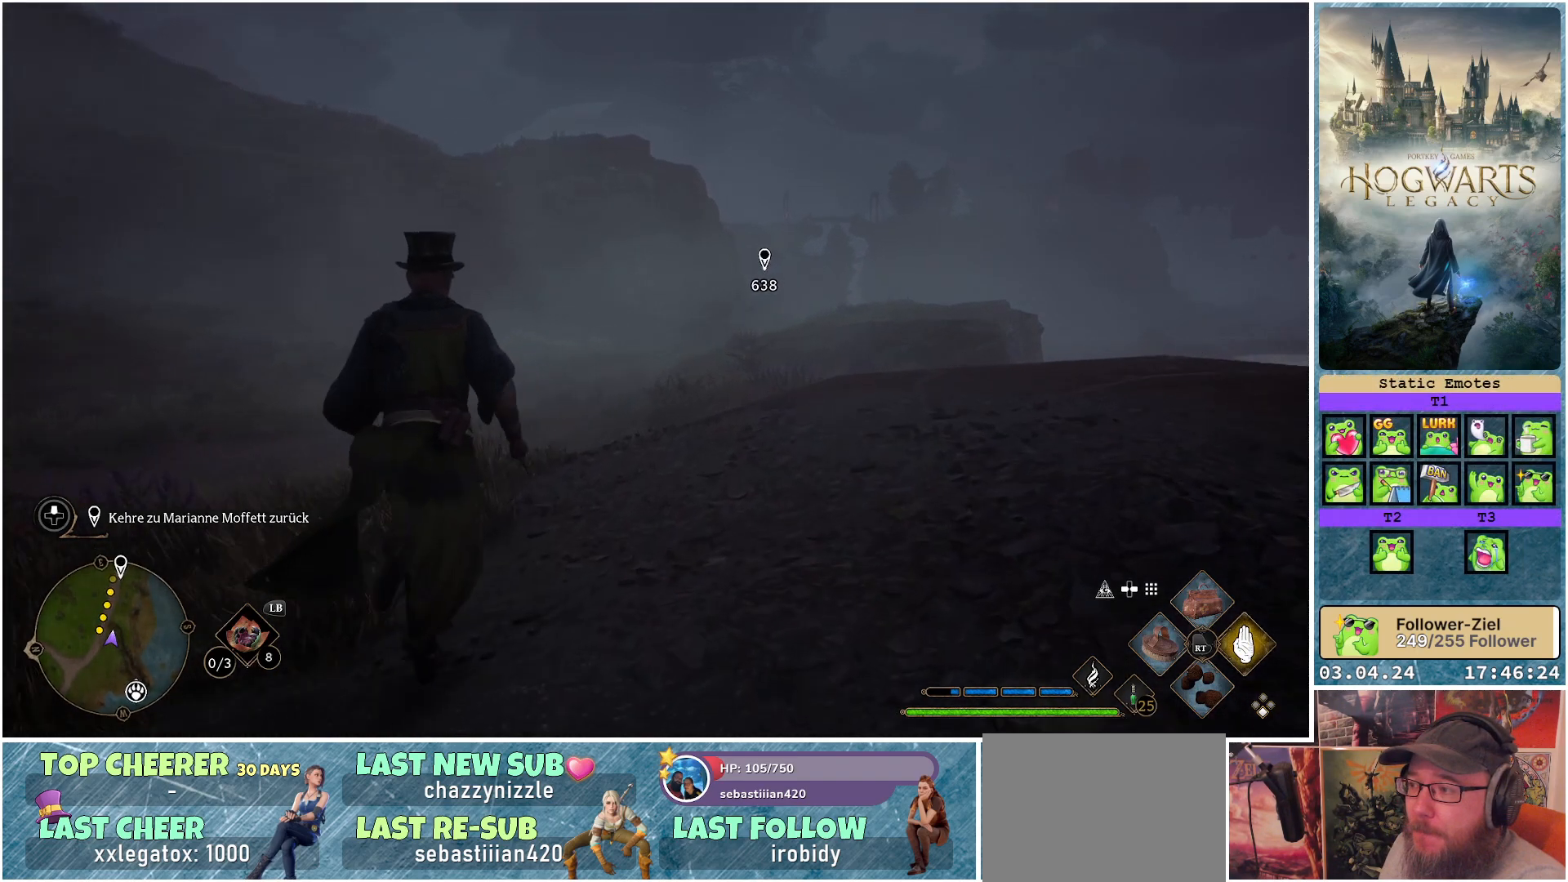
{"buttons": ["L1"], "left_stick": "up", "right_stick": "center", "events": [[33, "L1", "down"]]}
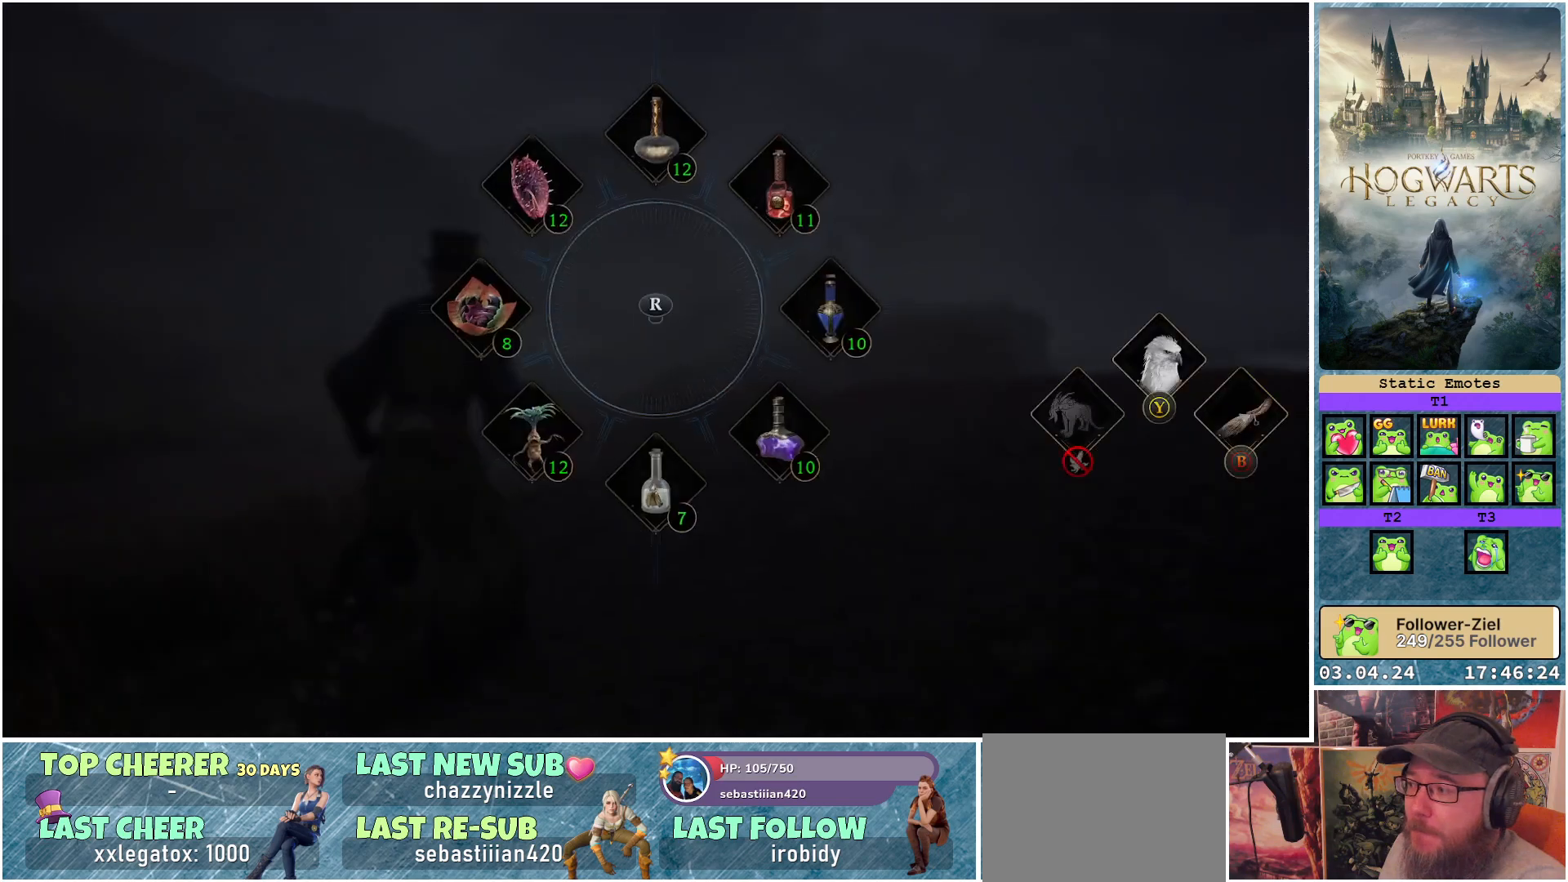
{"buttons": ["L1"], "left_stick": "up", "right_stick": "center", "events": [[333, "B", "down"], [433, "B", "up"]]}
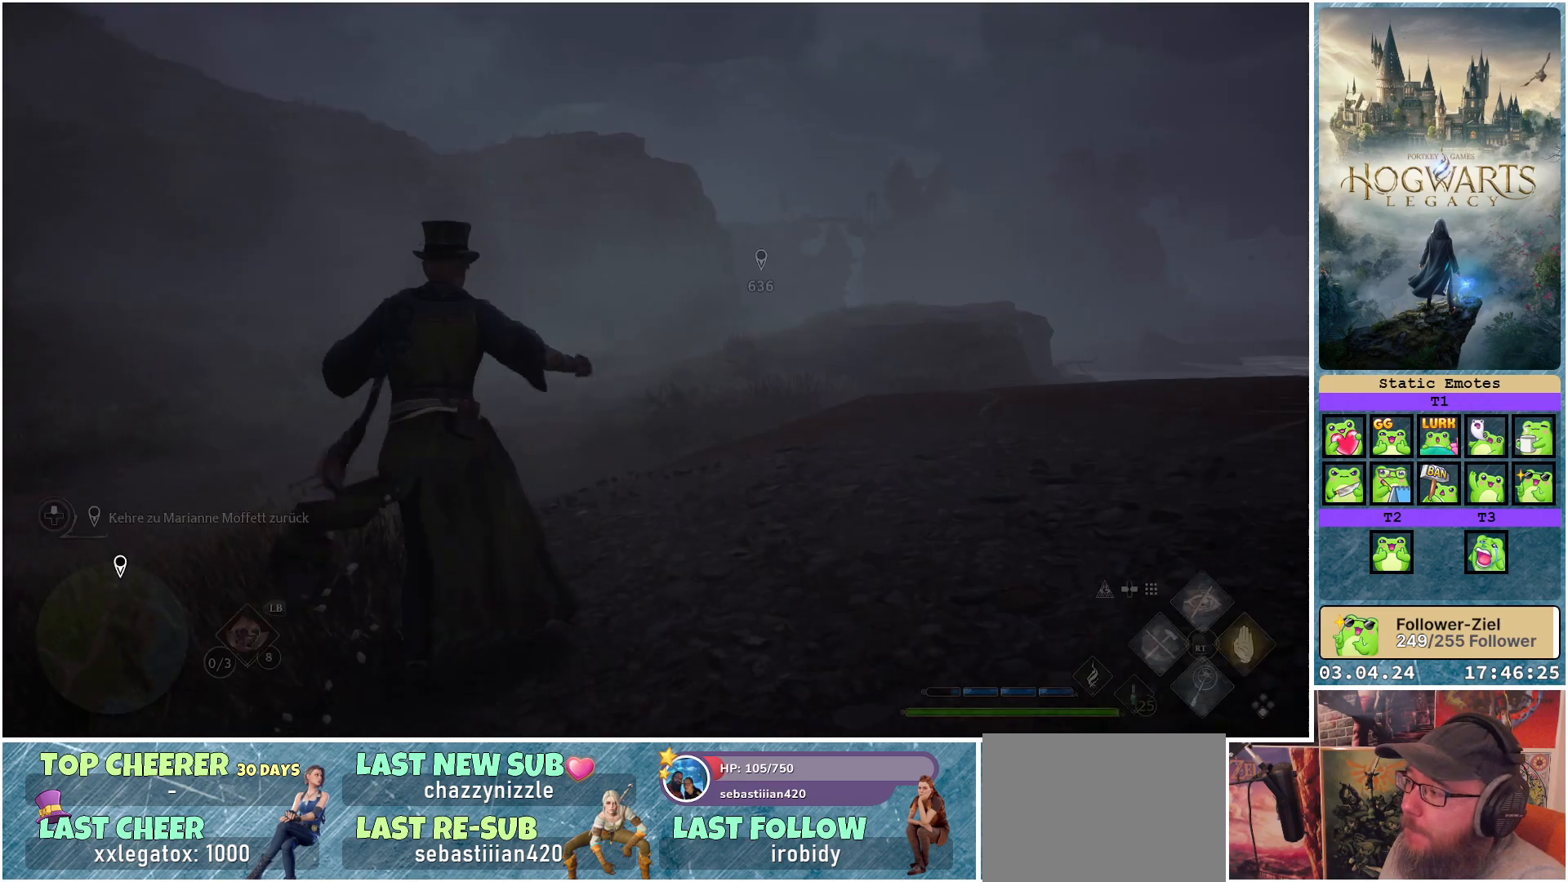
{"buttons": ["R2"], "left_stick": "center", "right_stick": "center", "events": [[167, "L1", "up"], [333, "R2", "down"], [400, "left_stick", "center"]]}